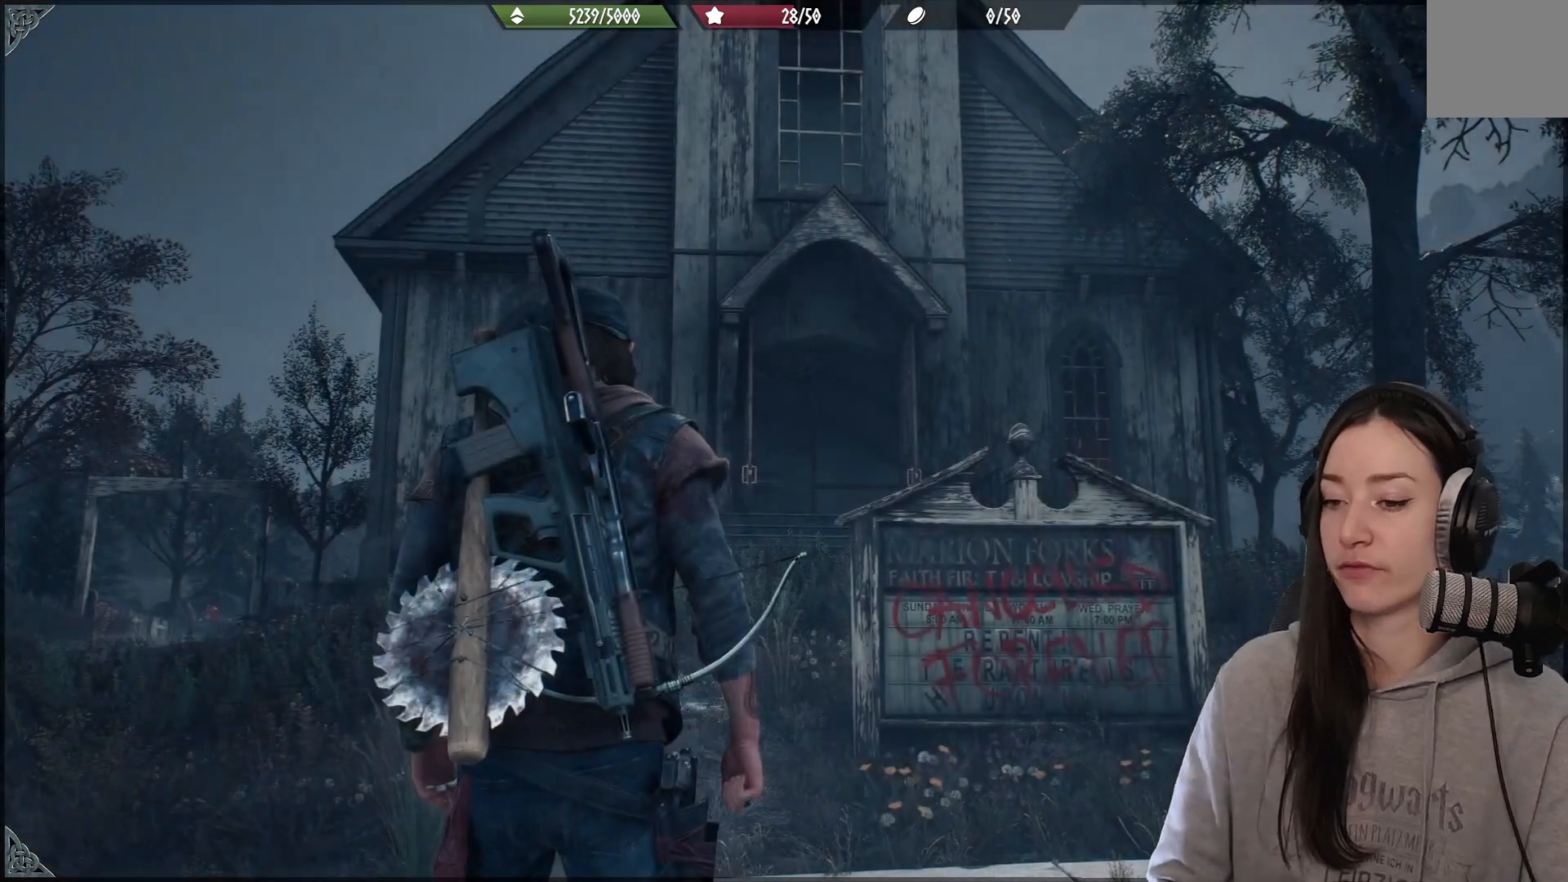
Gameplay with a controller (Xbox layout); each line is a JSON object with the inputs held at the frame after it. "events" lists button and stick changes between this image and that frame as [ms after this image, input, new state], when the widget could be followed in between.
{"buttons": [], "left_stick": "center", "right_stick": "down", "events": [[233, "right_stick", "down-left"], [483, "right_stick", "down"]]}
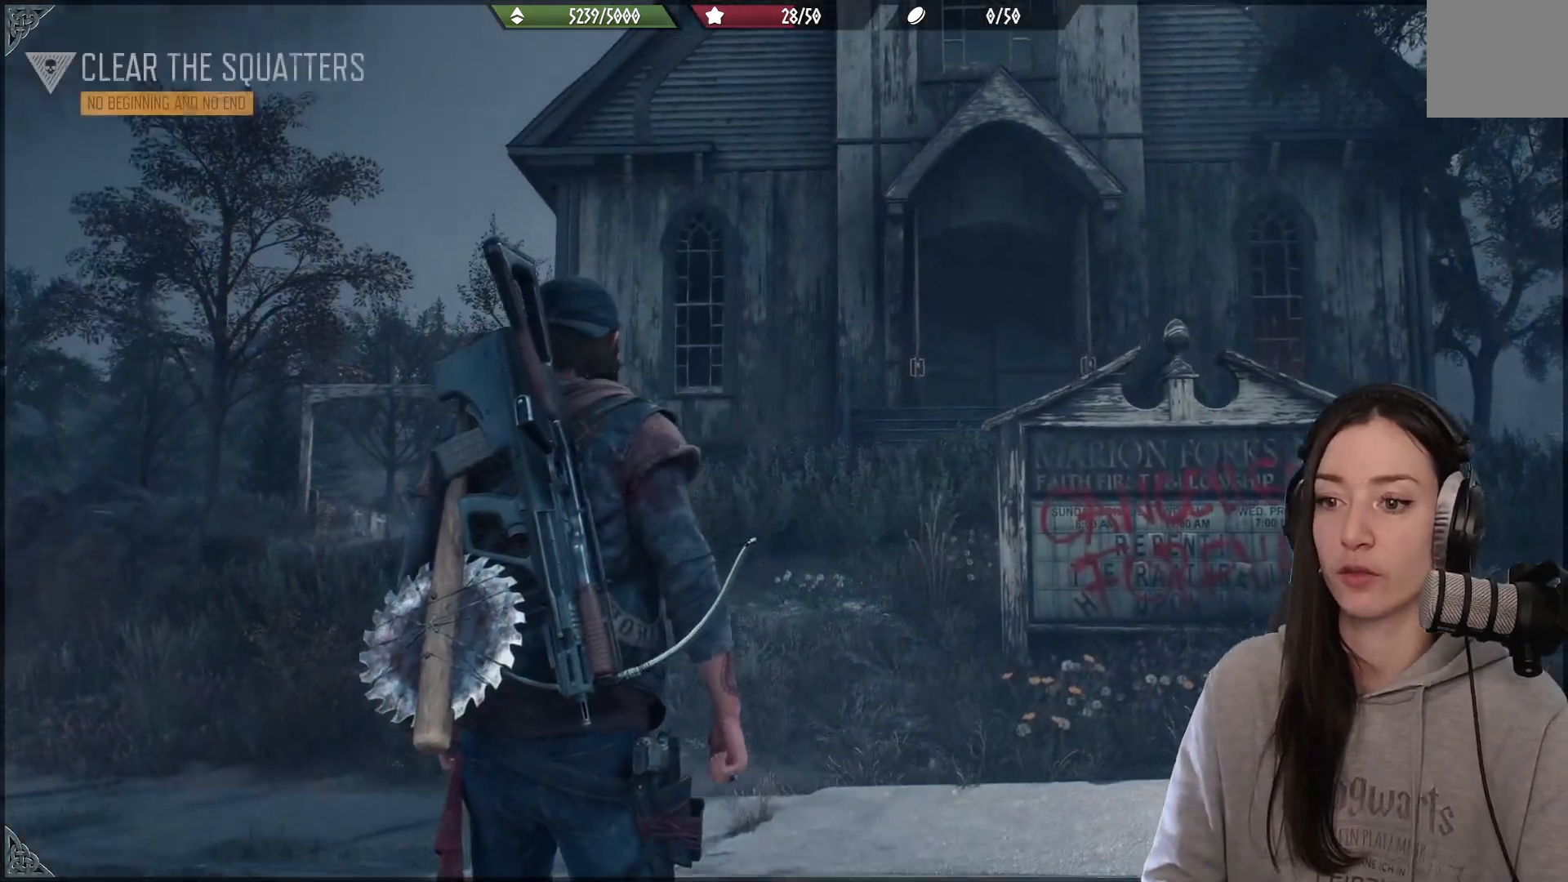
{"buttons": [], "left_stick": "up", "right_stick": "center", "events": [[150, "left_stick", "up-right"], [317, "right_stick", "center"], [383, "left_stick", "up"]]}
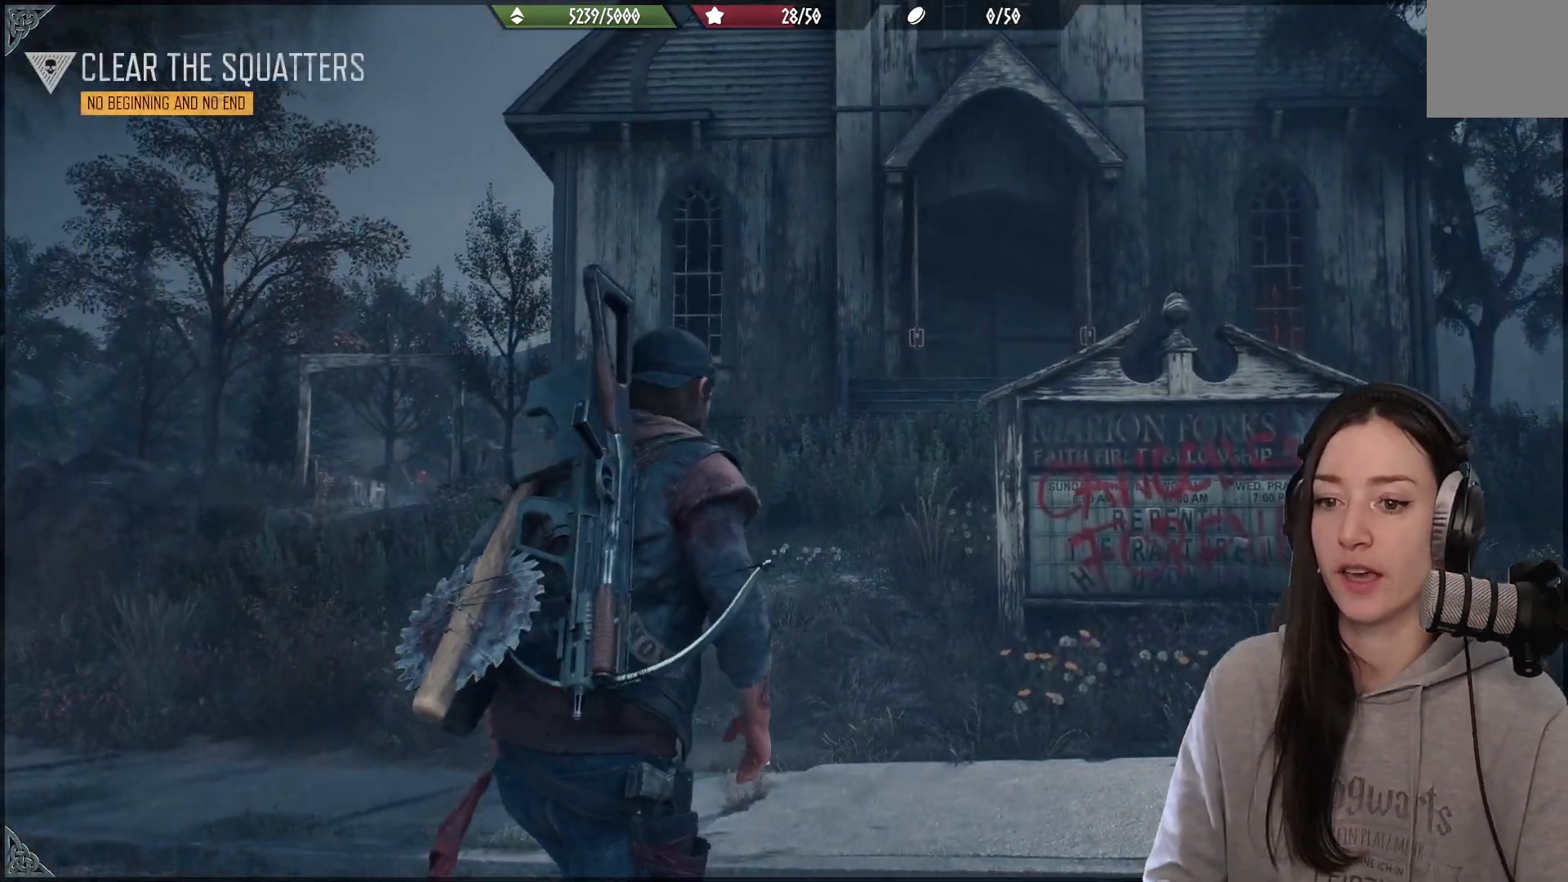
{"buttons": [], "left_stick": "up", "right_stick": "down", "events": [[383, "right_stick", "down"]]}
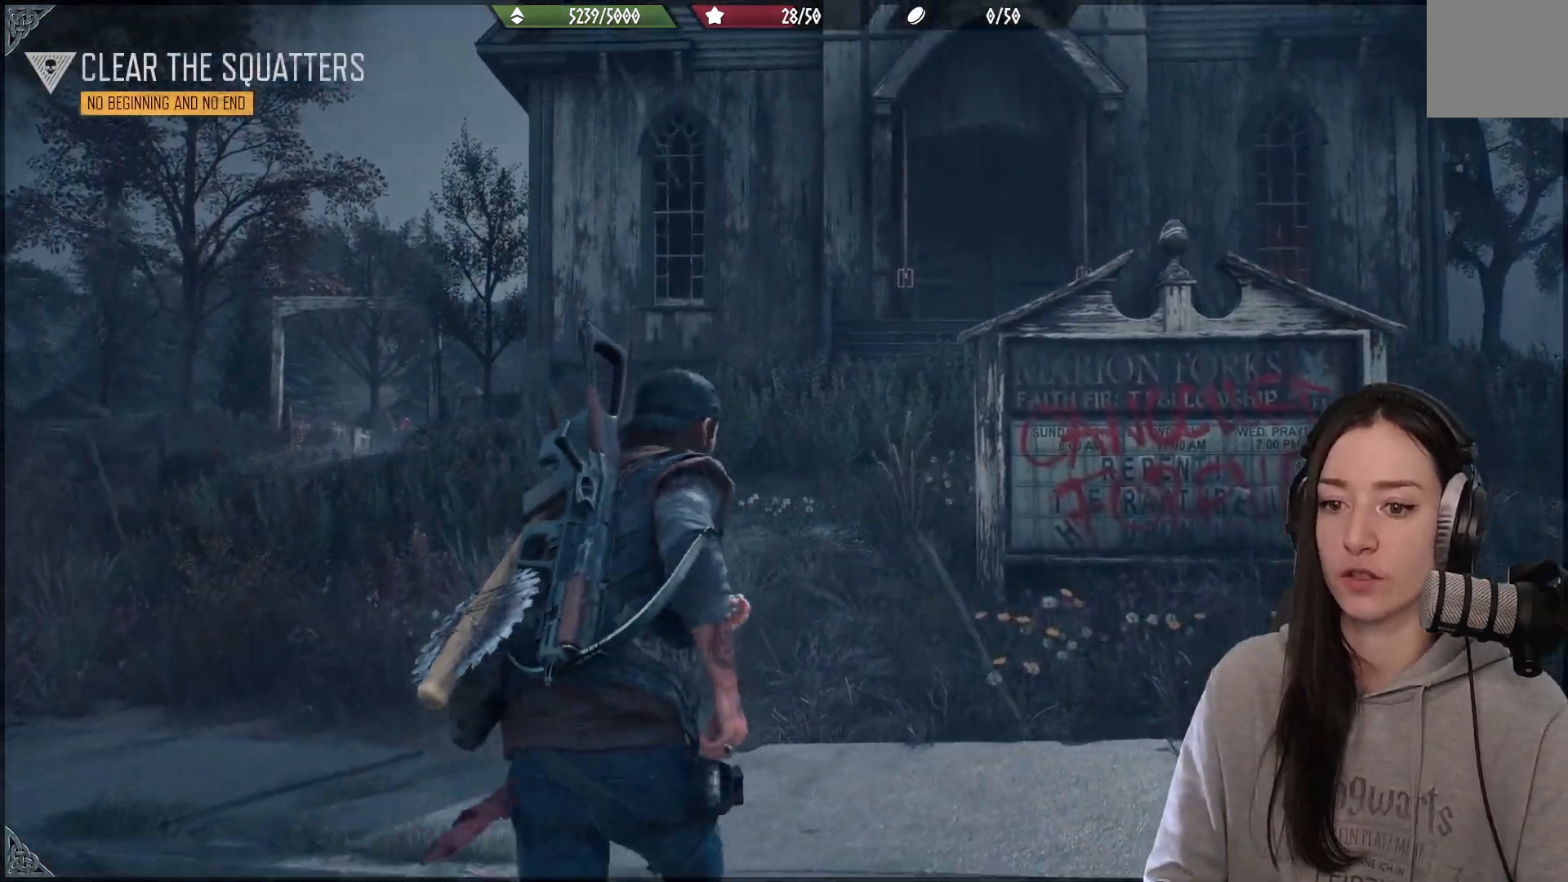
{"buttons": ["X"], "left_stick": "up", "right_stick": "center", "events": [[150, "right_stick", "center"], [417, "X", "down"]]}
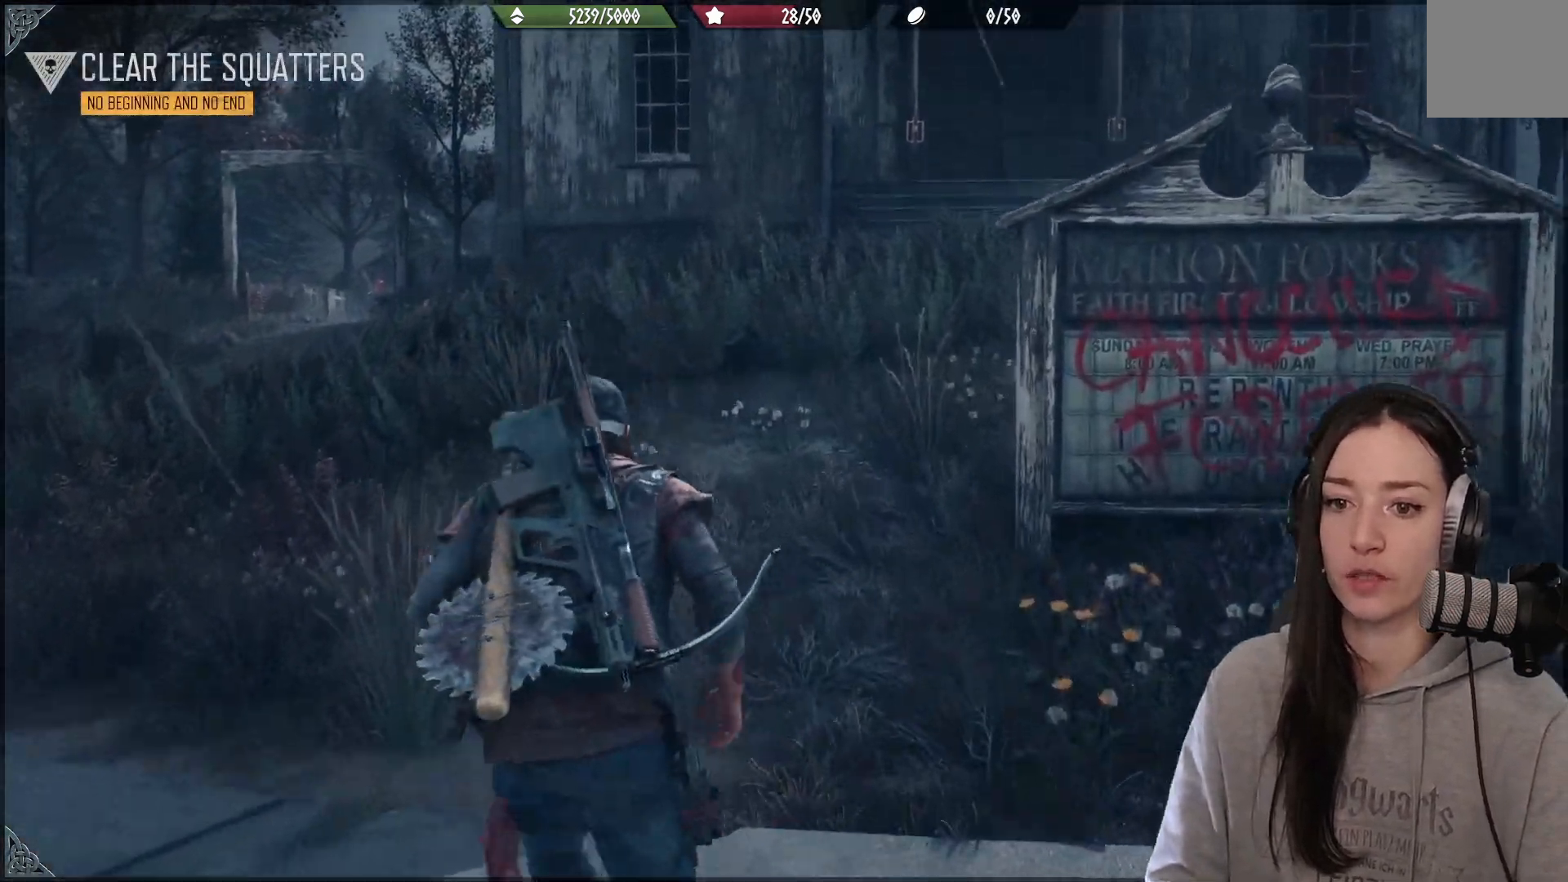
{"buttons": [], "left_stick": "up", "right_stick": "up-right", "events": [[17, "X", "up"], [483, "right_stick", "up-right"]]}
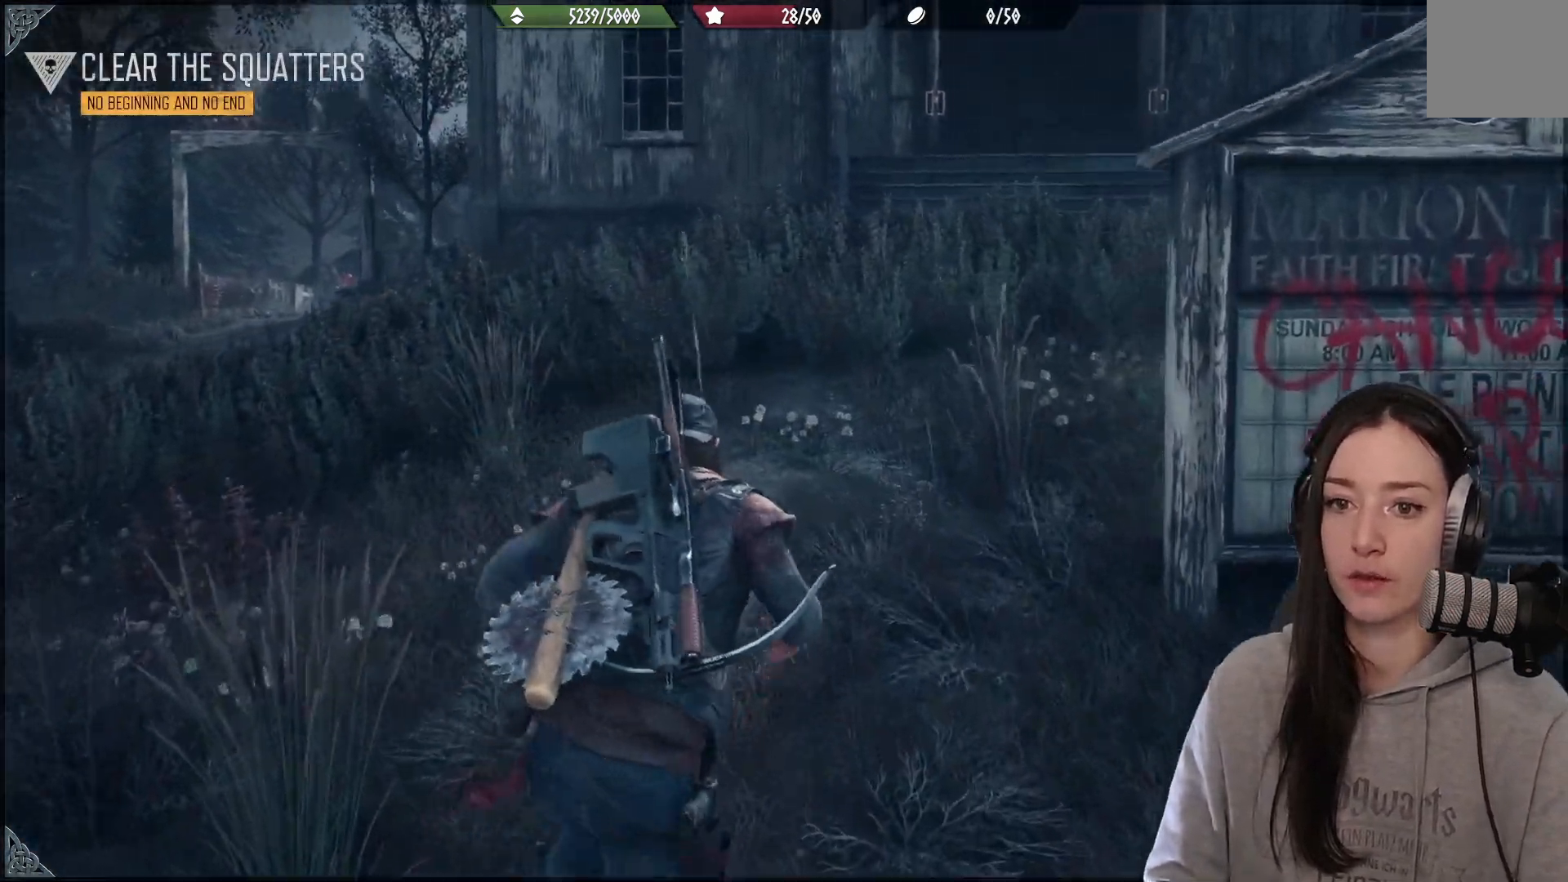
{"buttons": [], "left_stick": "up", "right_stick": "center", "events": [[283, "right_stick", "center"]]}
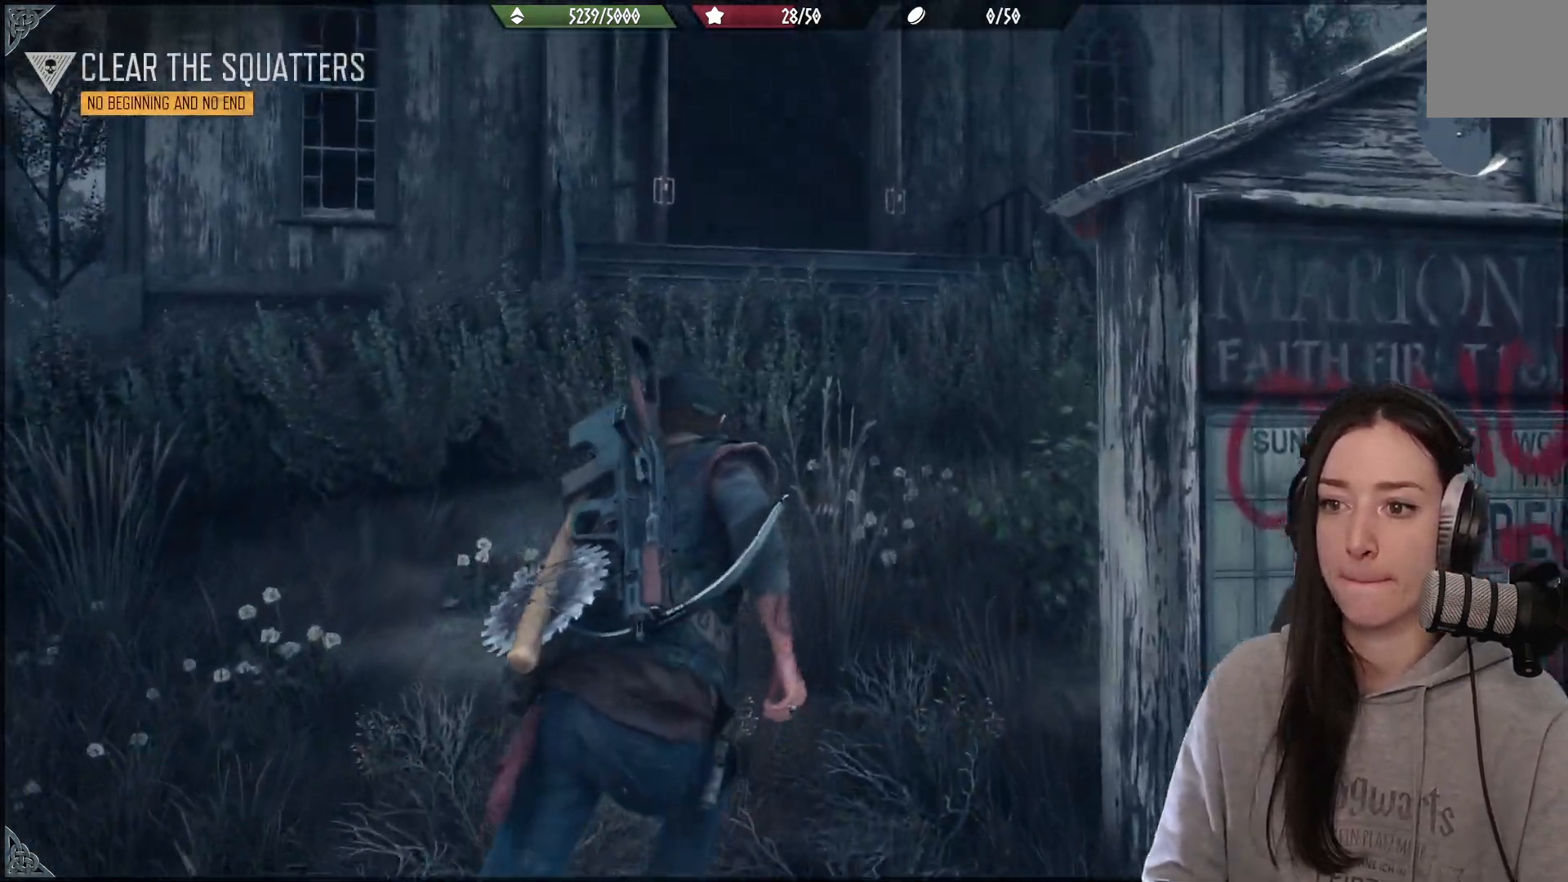
{"buttons": [], "left_stick": "up", "right_stick": "center", "events": []}
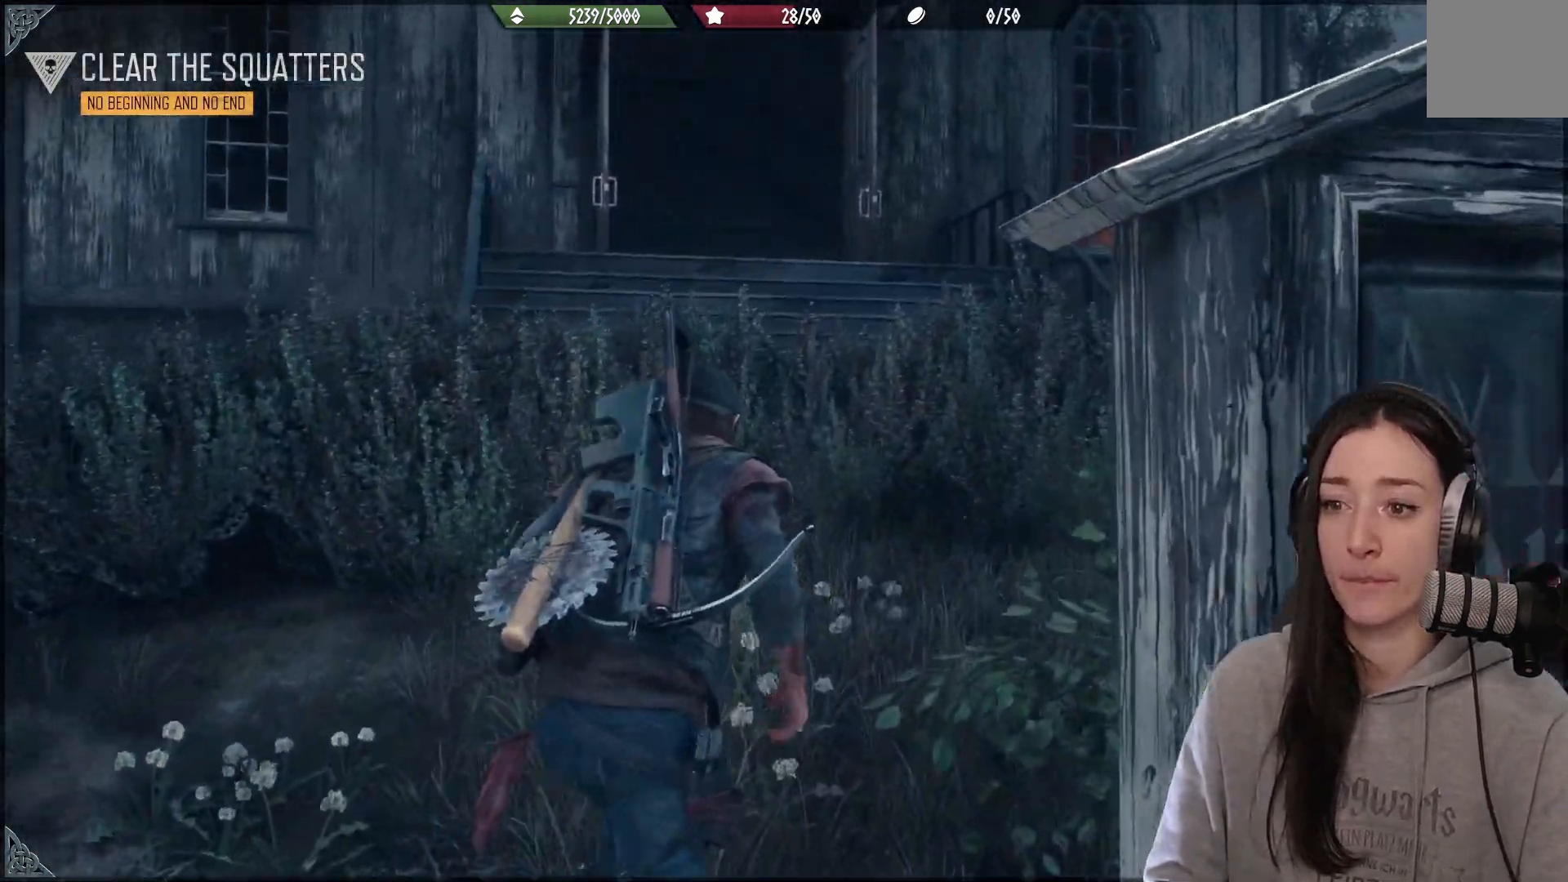
{"buttons": [], "left_stick": "up", "right_stick": "center", "events": [[67, "right_stick", "down"], [117, "right_stick", "center"]]}
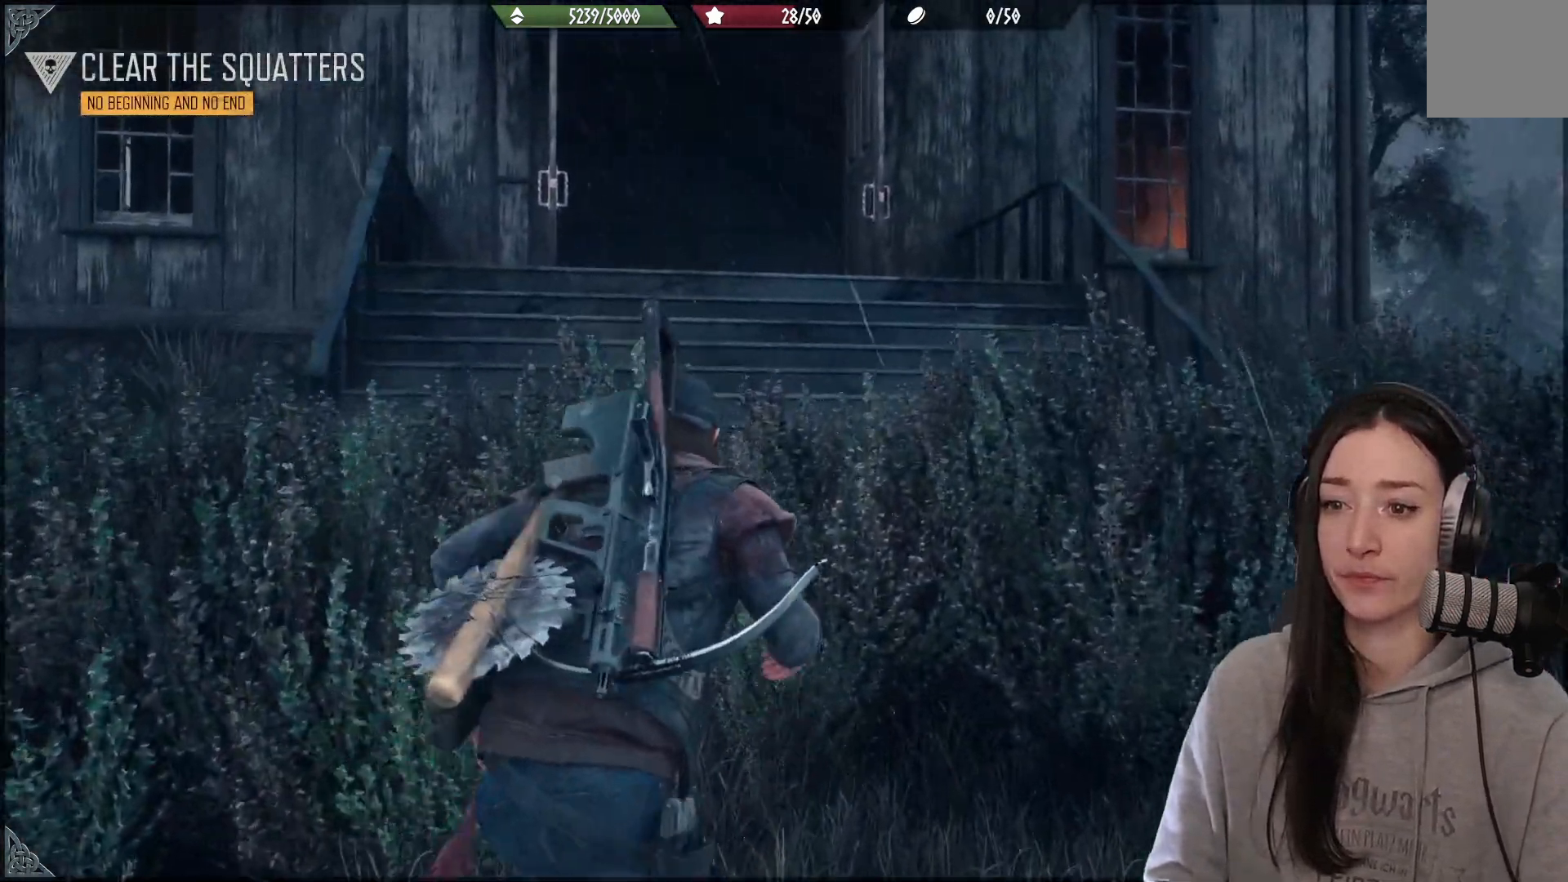
{"buttons": [], "left_stick": "up", "right_stick": "left", "events": [[500, "right_stick", "left"]]}
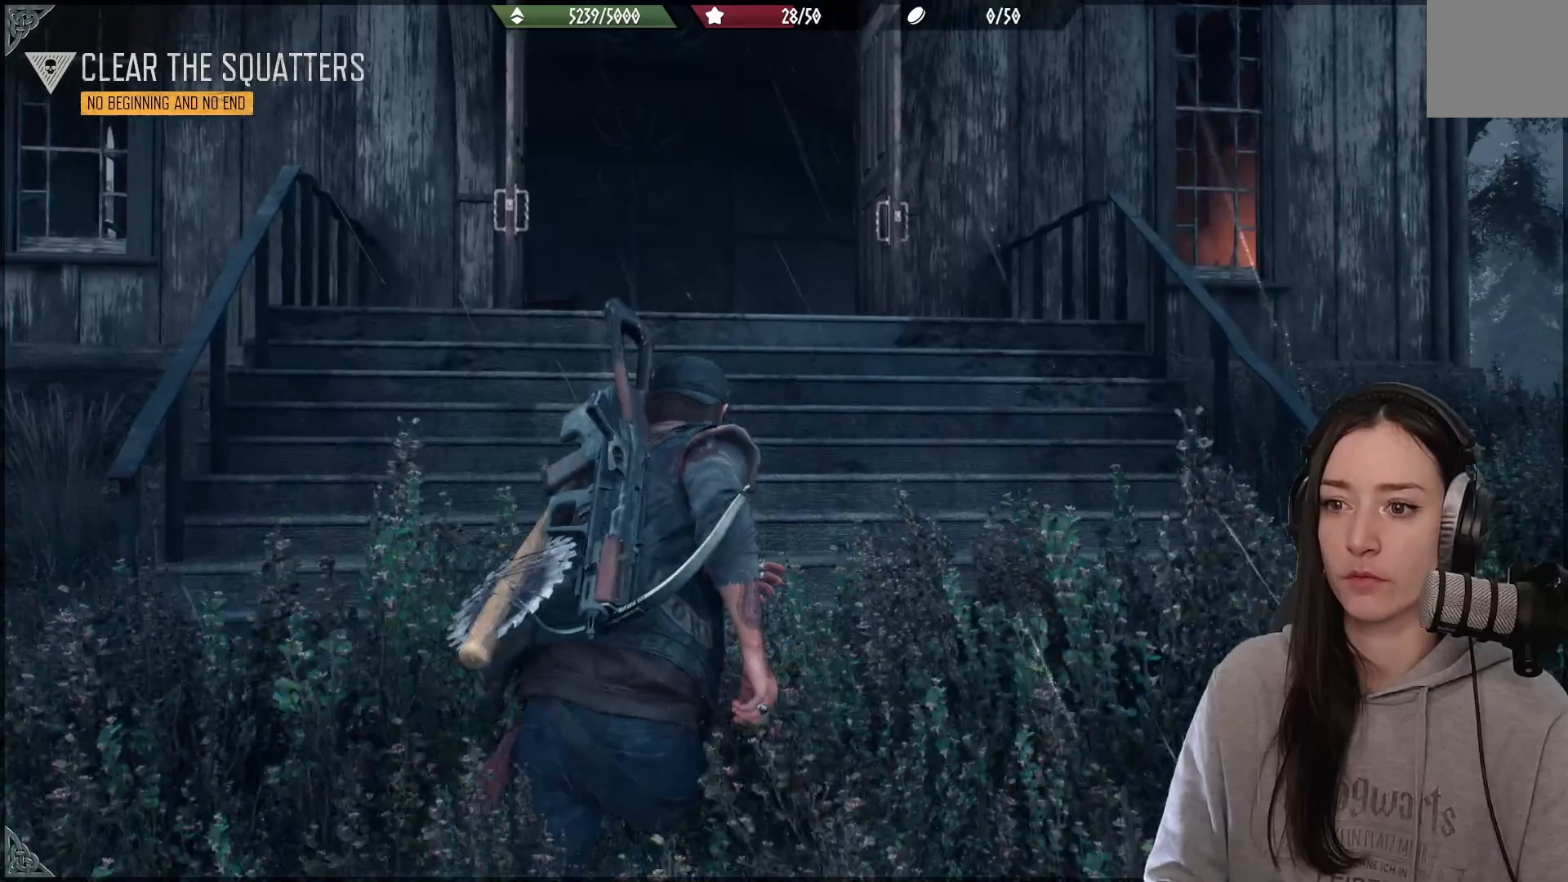
{"buttons": [], "left_stick": "up", "right_stick": "center", "events": [[250, "right_stick", "down-left"], [483, "right_stick", "center"]]}
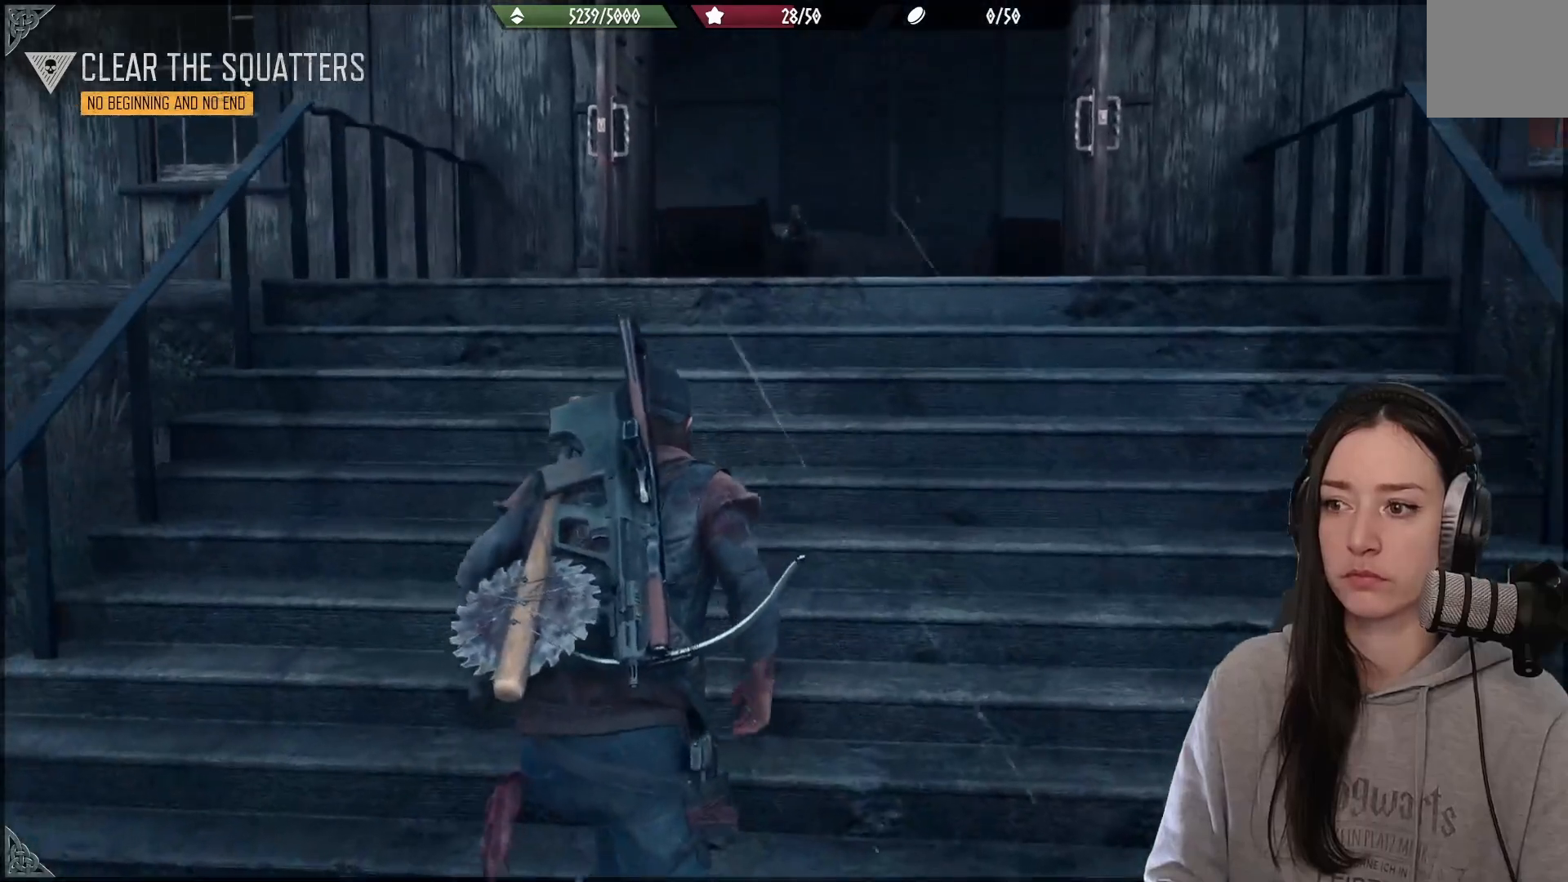
{"buttons": [], "left_stick": "center", "right_stick": "down", "events": [[17, "right_stick", "down"], [150, "left_stick", "center"], [183, "B", "down"], [333, "B", "up"]]}
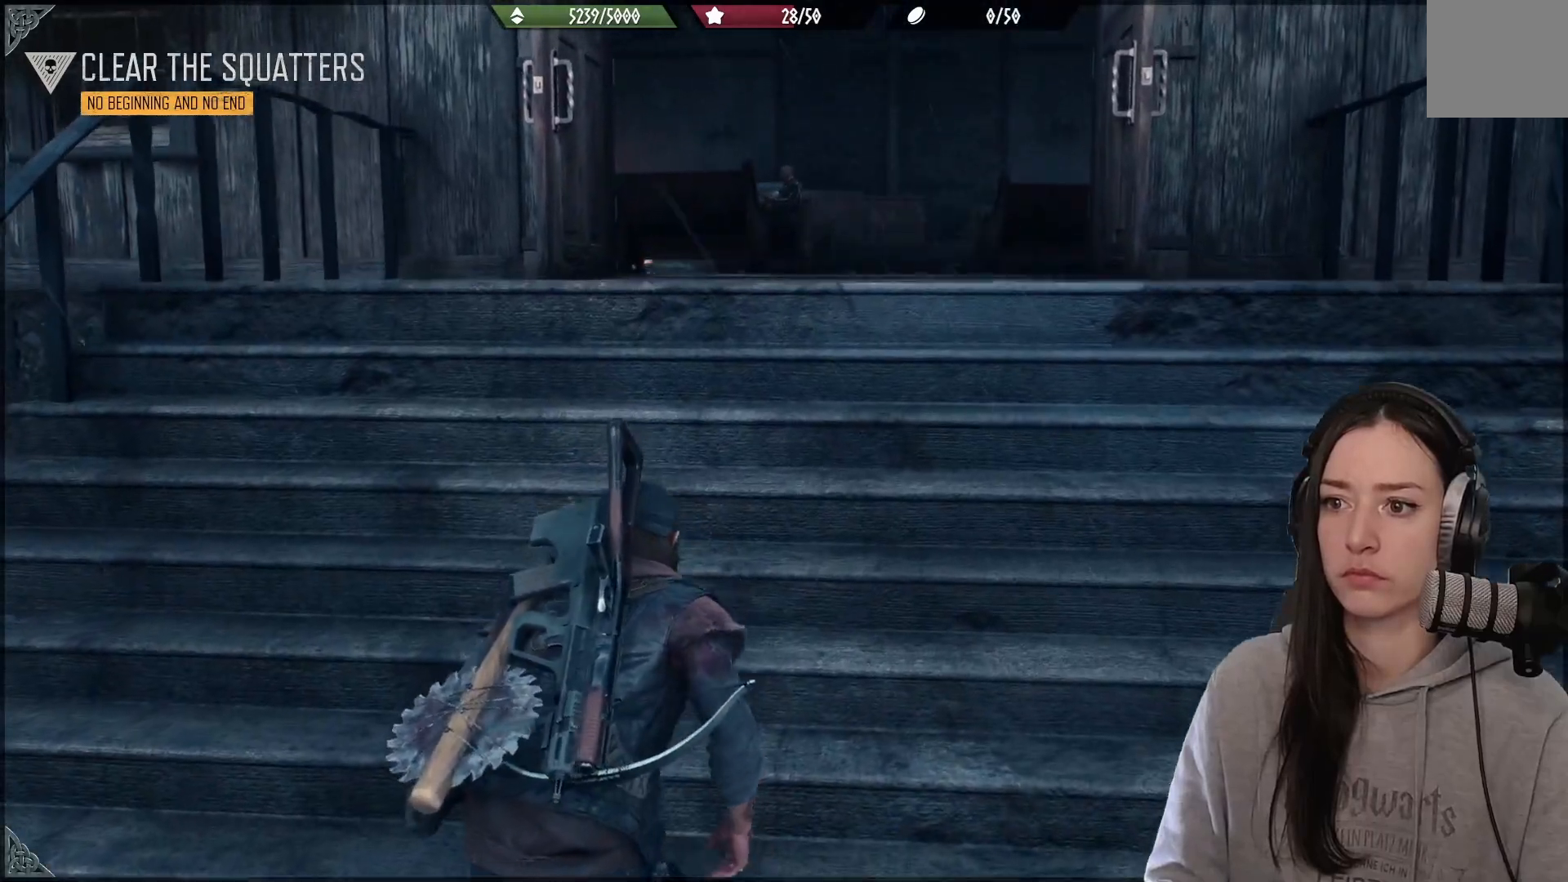
{"buttons": [], "left_stick": "center", "right_stick": "center", "events": [[100, "right_stick", "center"]]}
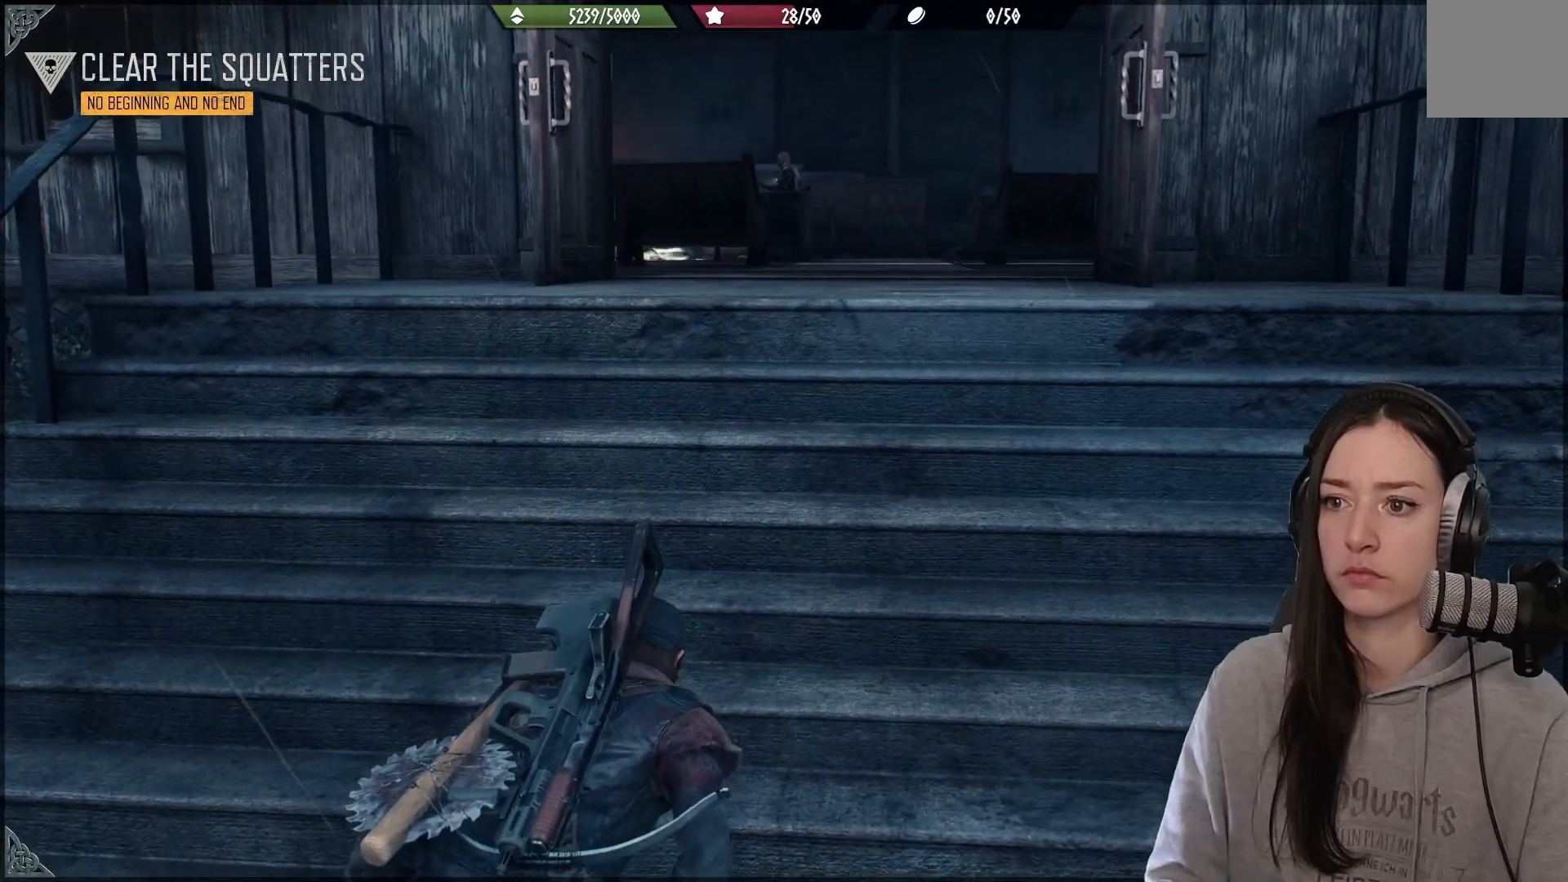
{"buttons": [], "left_stick": "center", "right_stick": "center", "events": []}
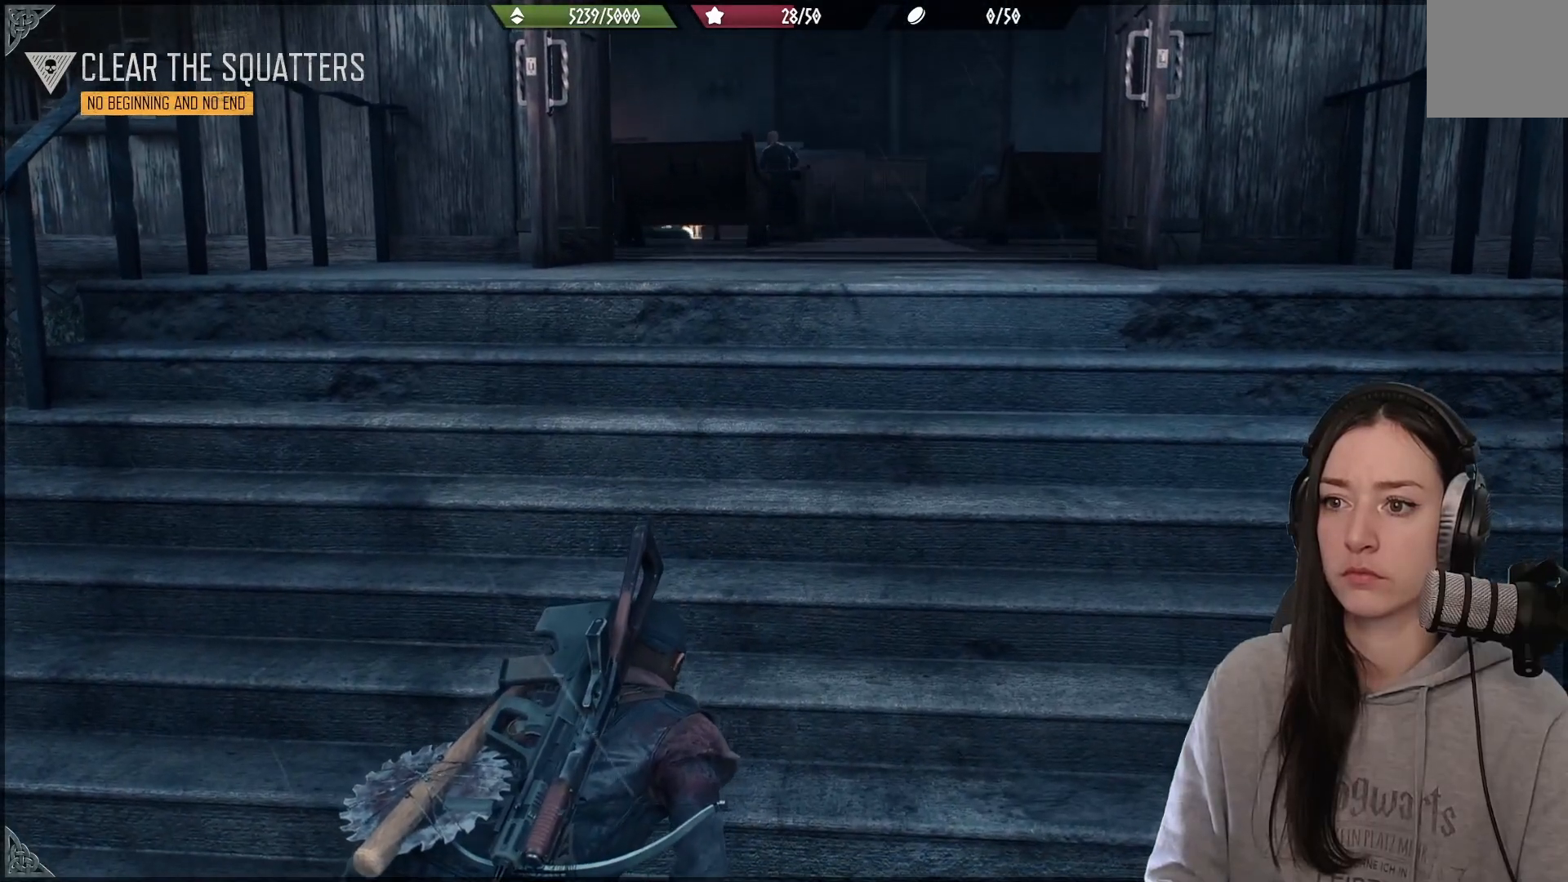
{"buttons": [], "left_stick": "center", "right_stick": "center", "events": []}
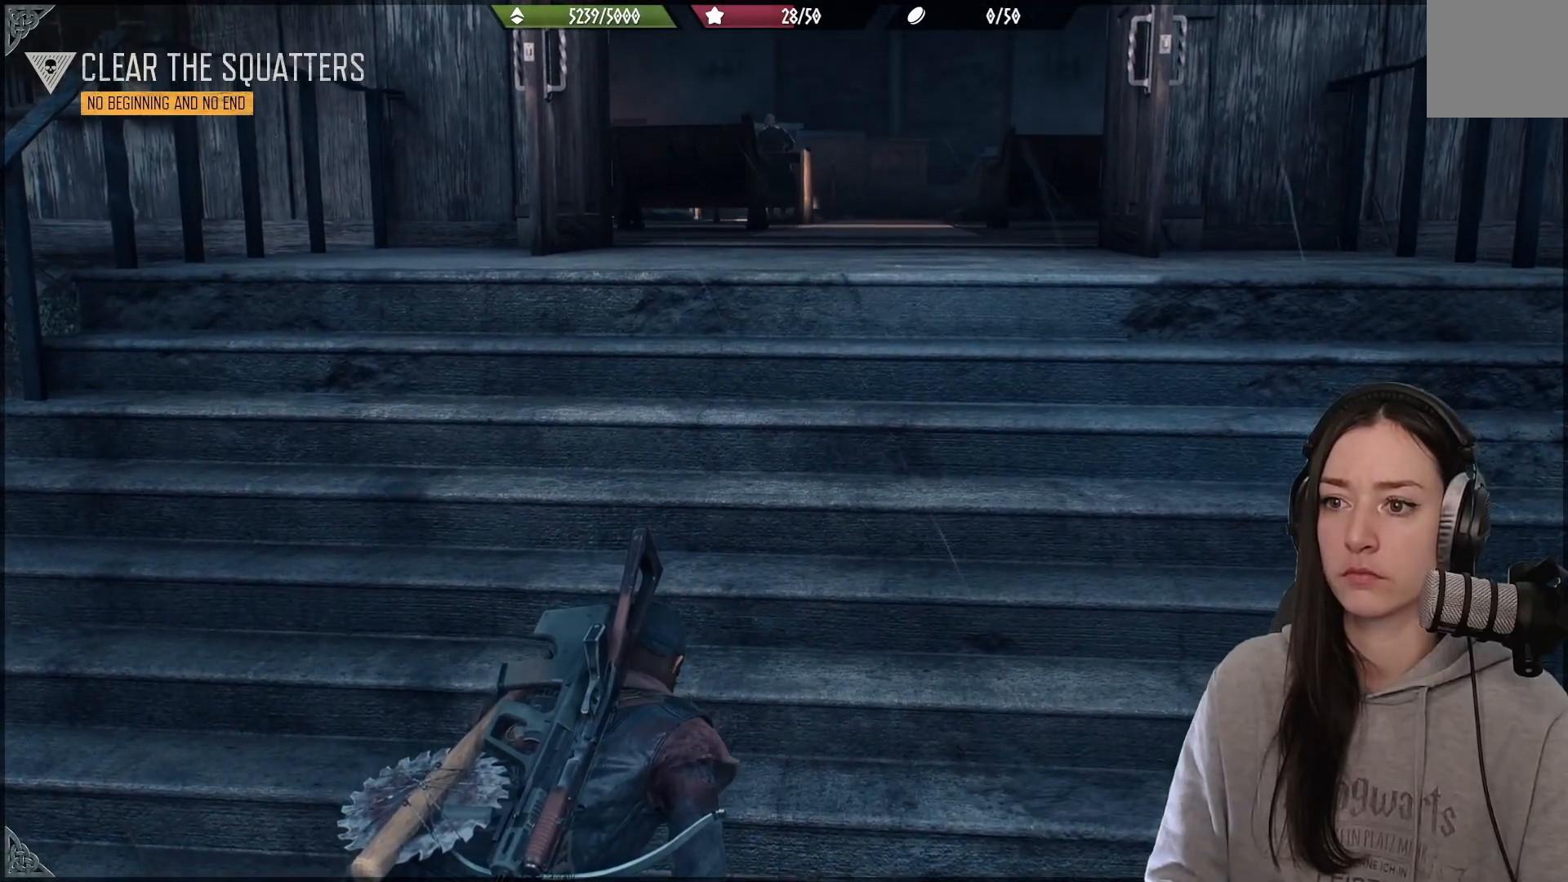
{"buttons": [], "left_stick": "up", "right_stick": "center", "events": [[483, "left_stick", "up"]]}
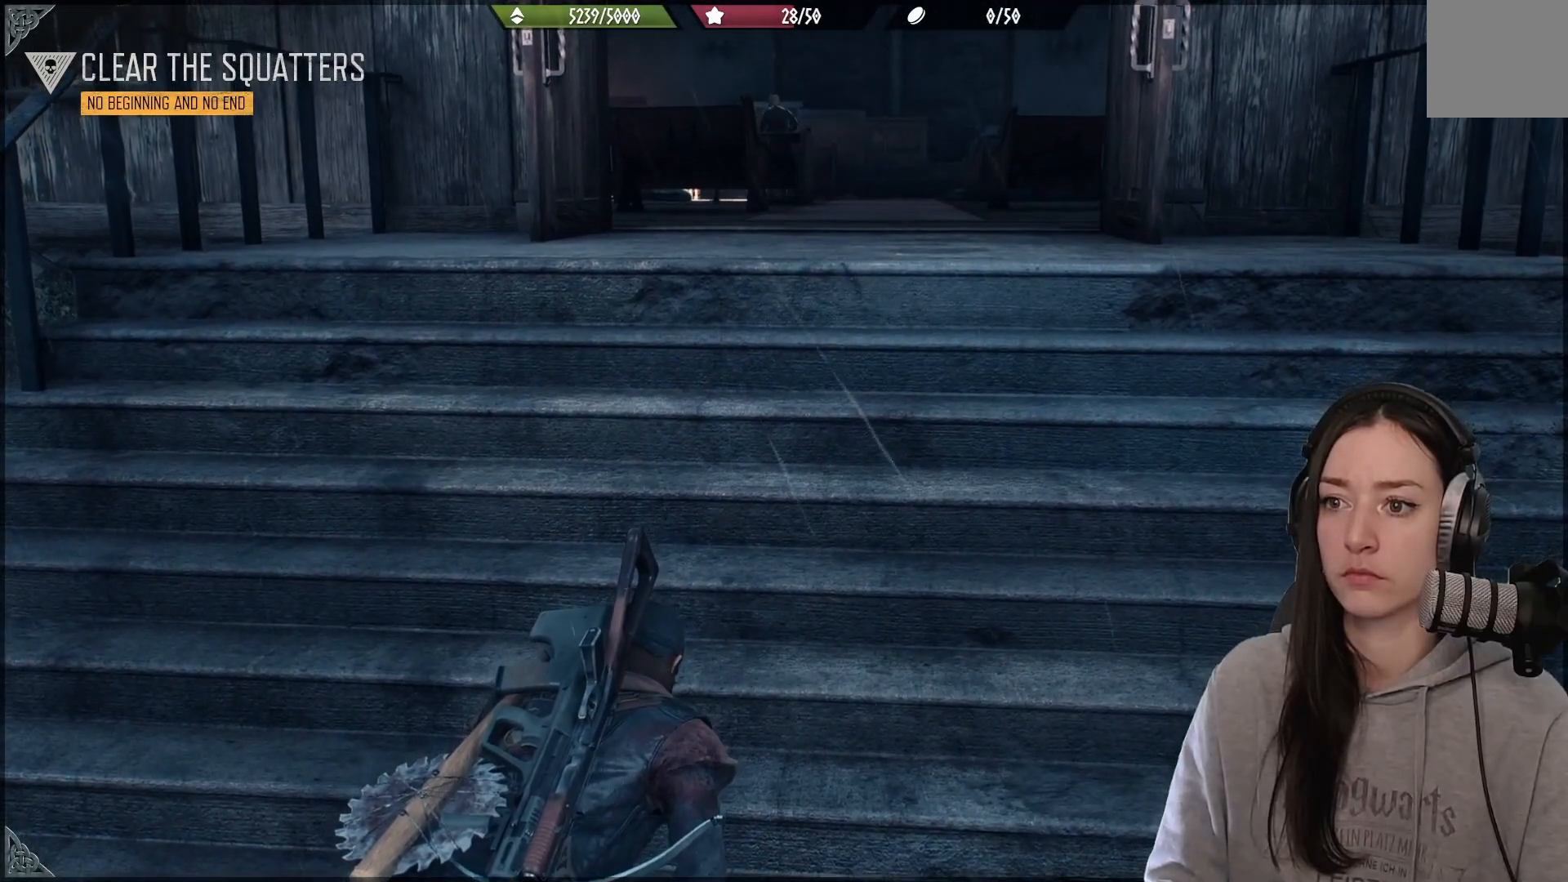
{"buttons": ["L1"], "left_stick": "center", "right_stick": "down", "events": [[200, "right_stick", "up"], [383, "left_stick", "center"], [417, "right_stick", "down"], [450, "L1", "down"]]}
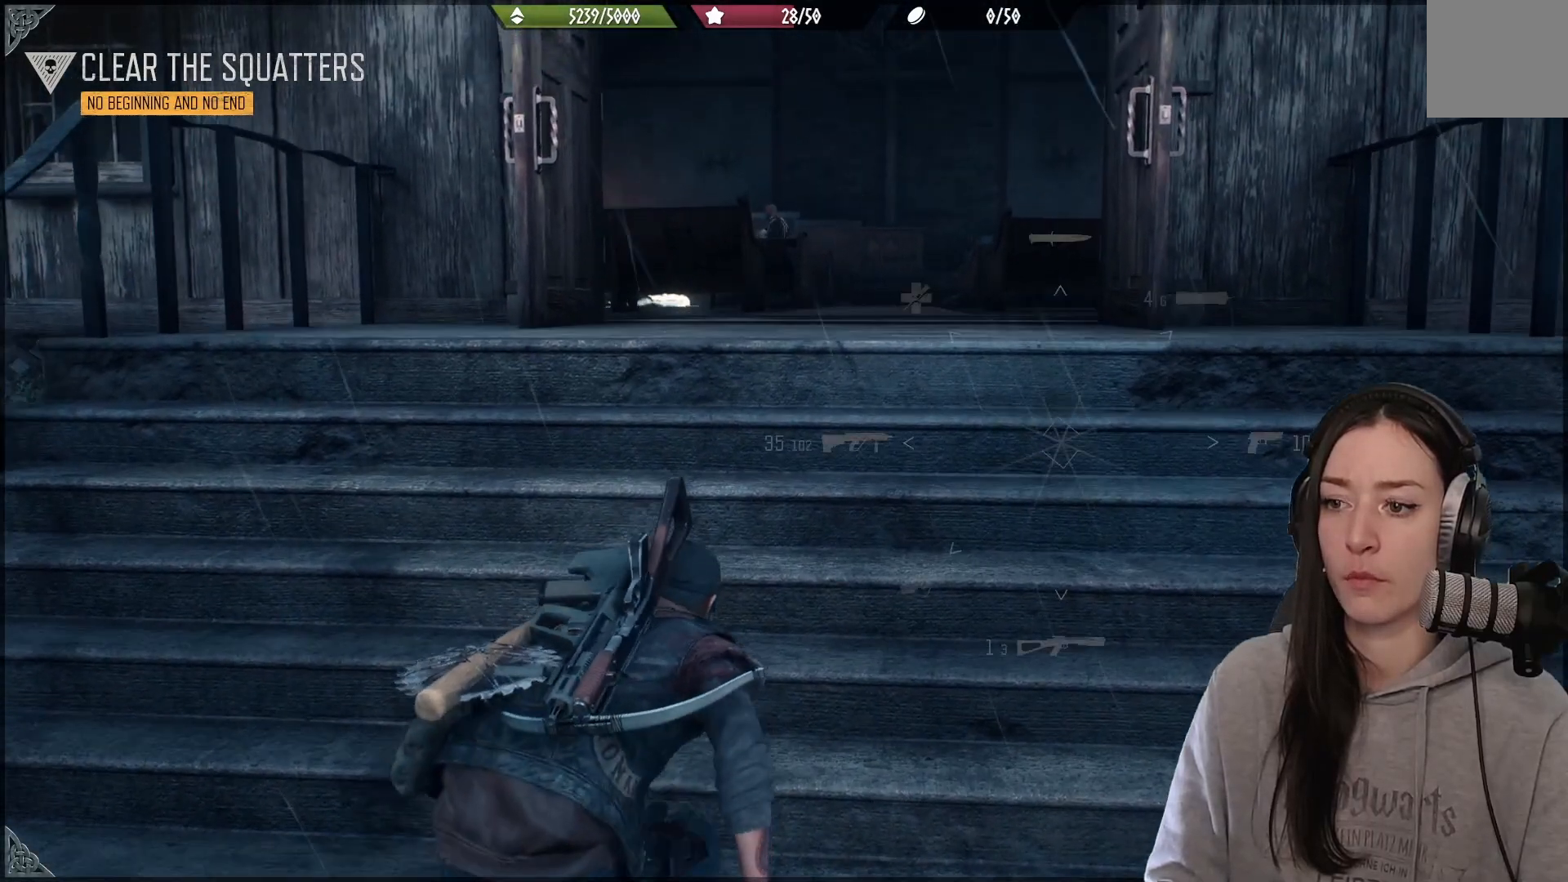
{"buttons": ["L1"], "left_stick": "center", "right_stick": "down", "events": [[350, "right_stick", "center"], [433, "right_stick", "down"]]}
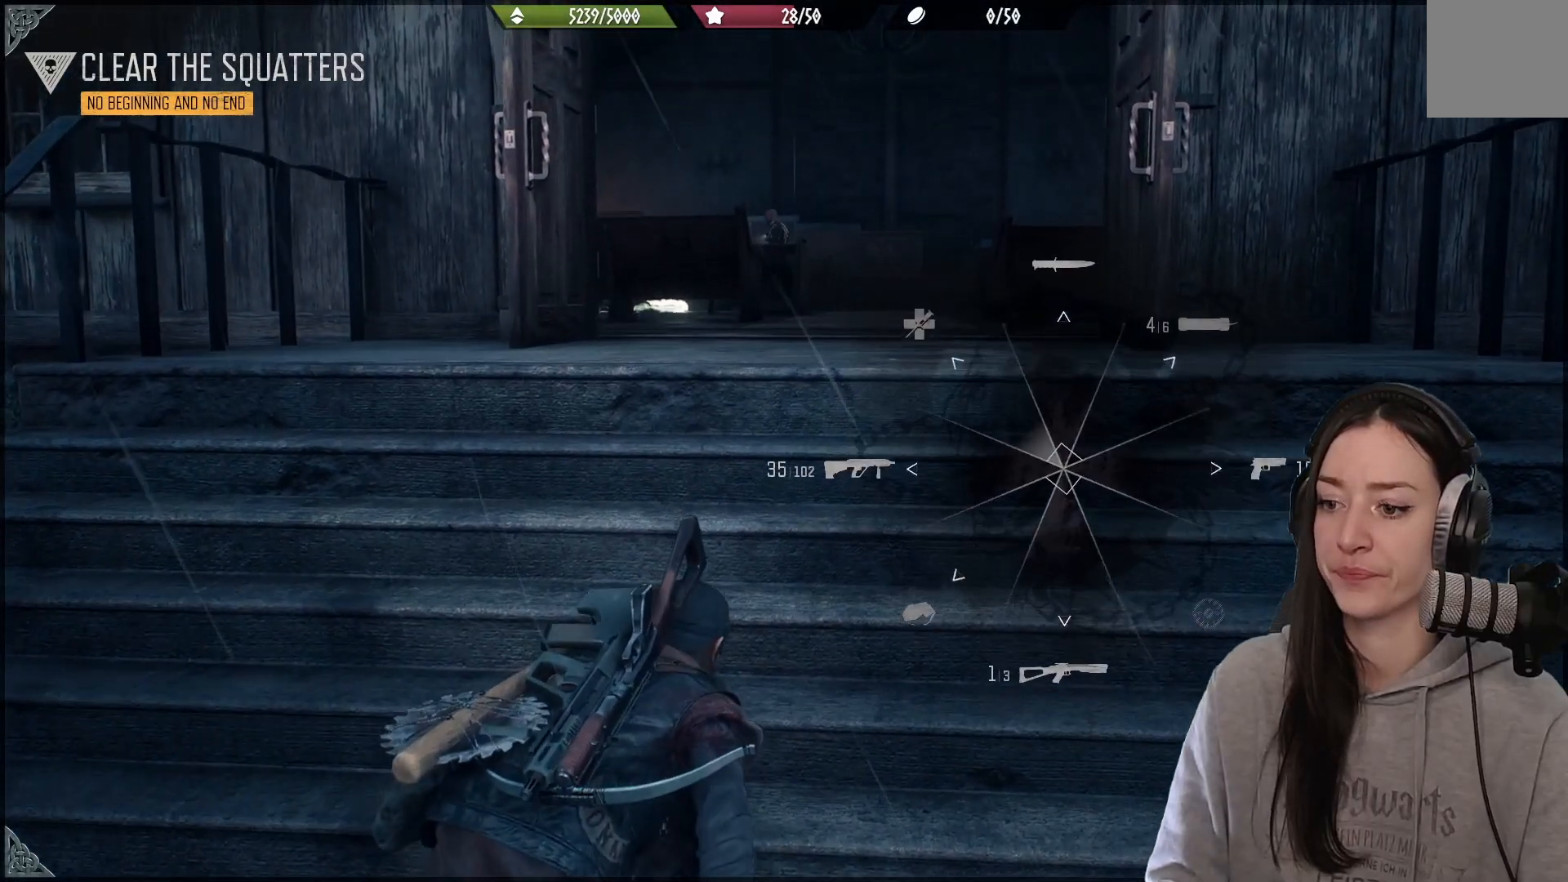
{"buttons": ["L1"], "left_stick": "center", "right_stick": "down-left", "events": [[17, "right_stick", "down-left"]]}
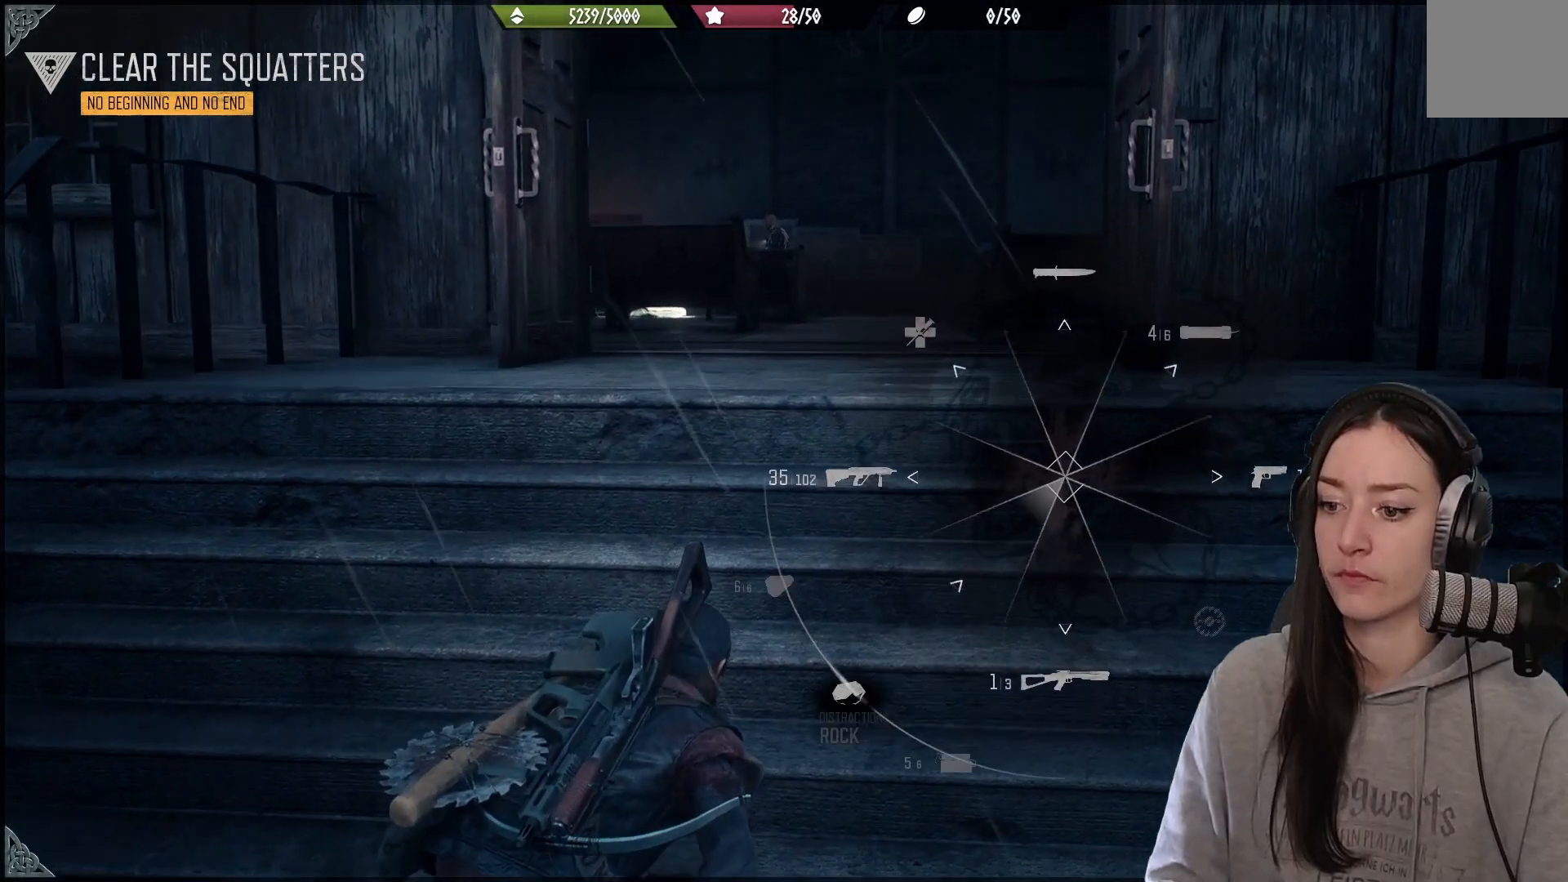
{"buttons": ["L1"], "left_stick": "center", "right_stick": "down-left", "events": []}
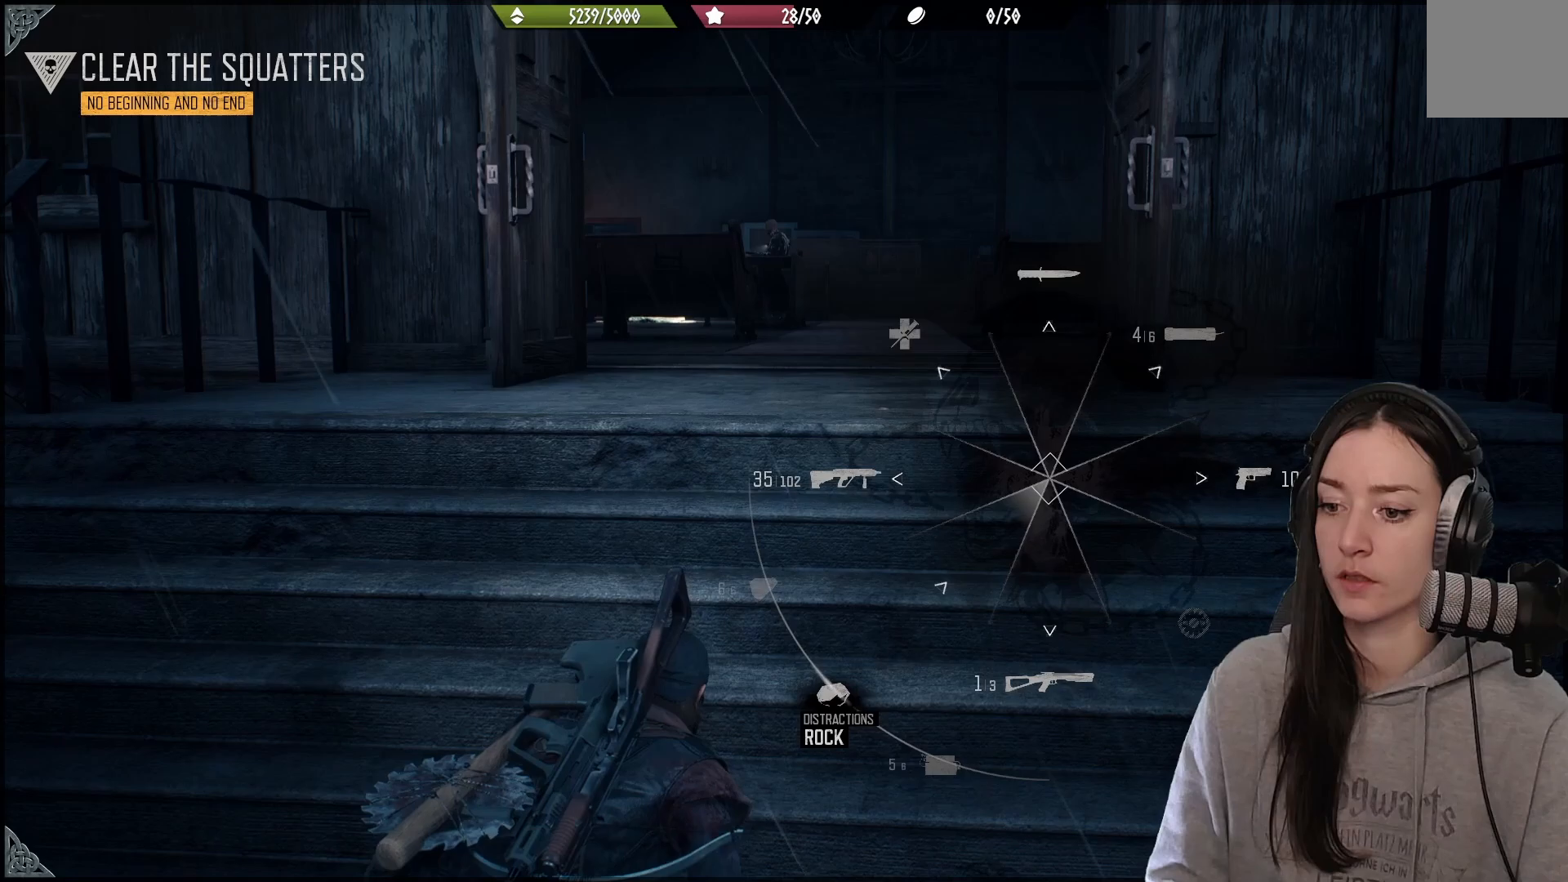
{"buttons": [], "left_stick": "center", "right_stick": "center", "events": [[383, "L1", "up"], [450, "right_stick", "center"]]}
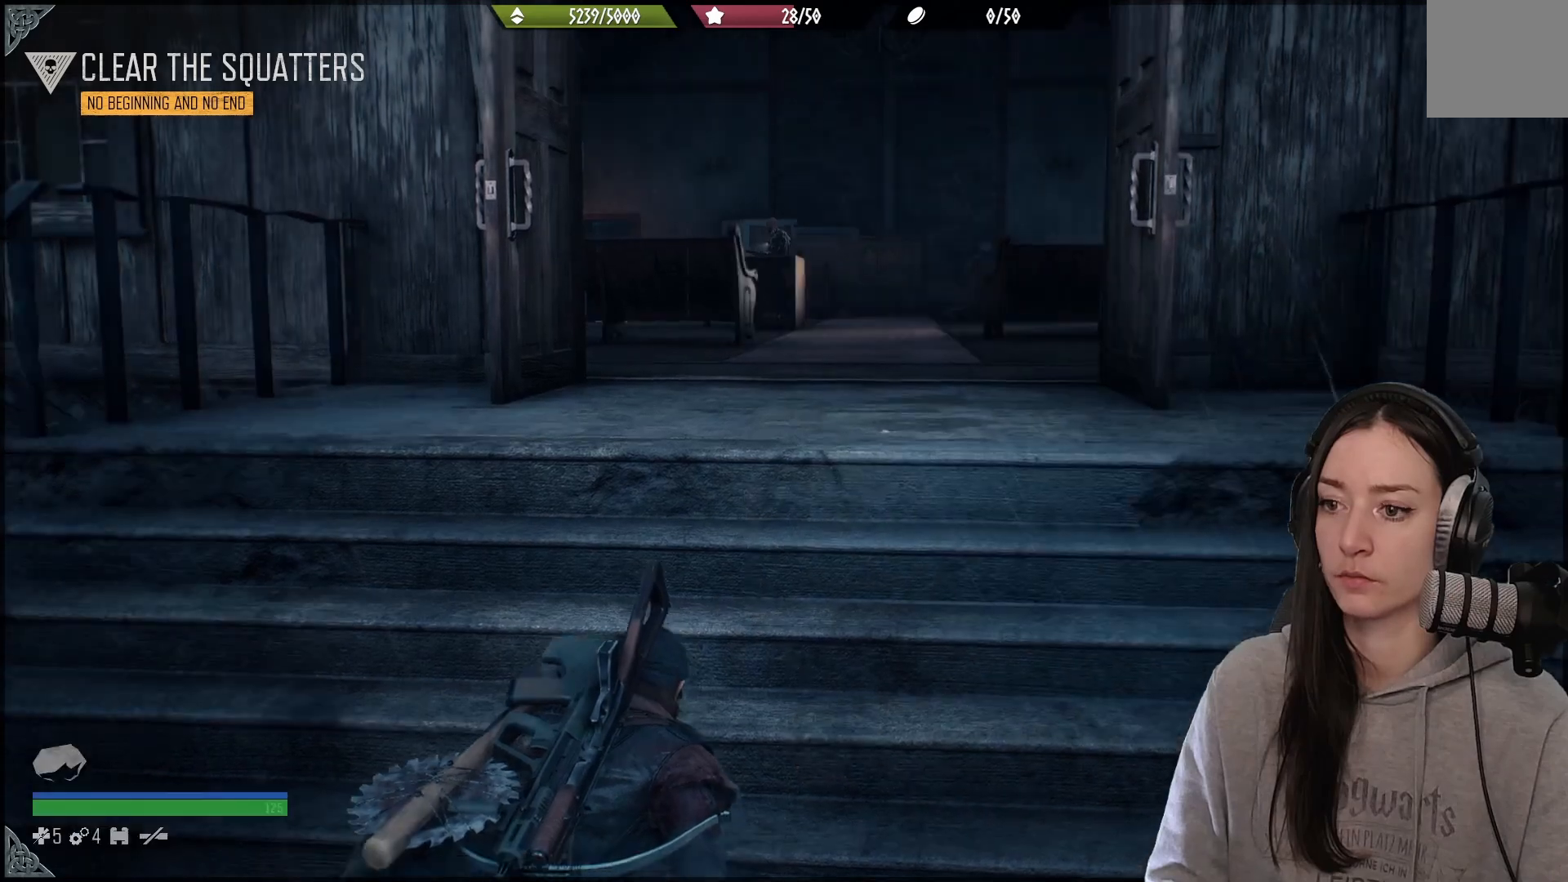
{"buttons": ["L2"], "left_stick": "center", "right_stick": "up", "events": [[167, "right_stick", "up"], [300, "L2", "down"]]}
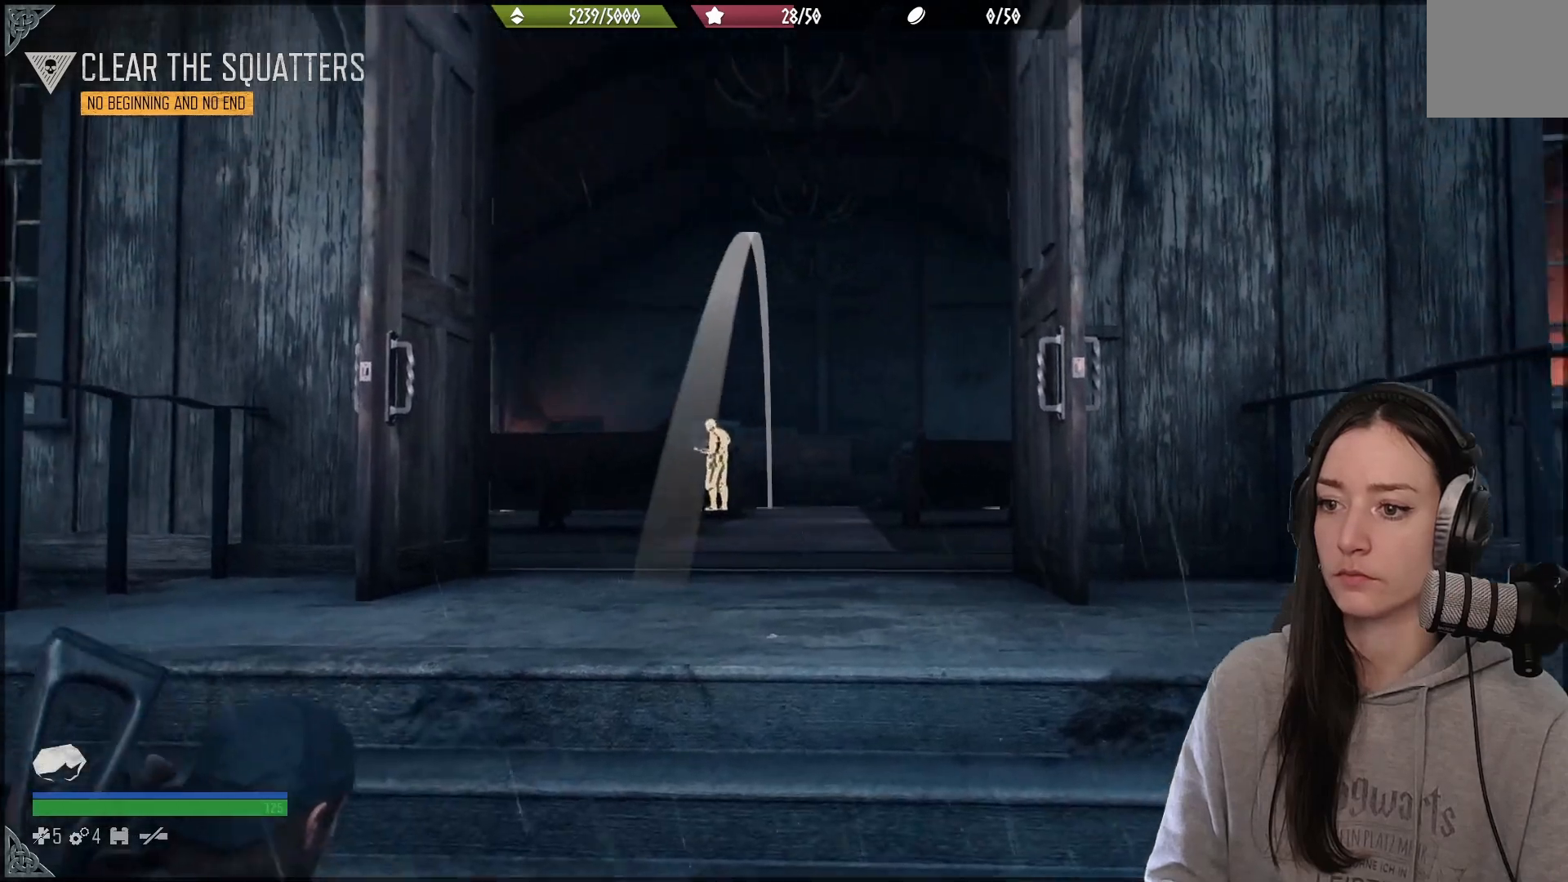
{"buttons": ["L2"], "left_stick": "center", "right_stick": "down", "events": [[17, "right_stick", "up-right"], [167, "right_stick", "center"], [217, "right_stick", "down"], [317, "right_stick", "center"], [383, "right_stick", "down"]]}
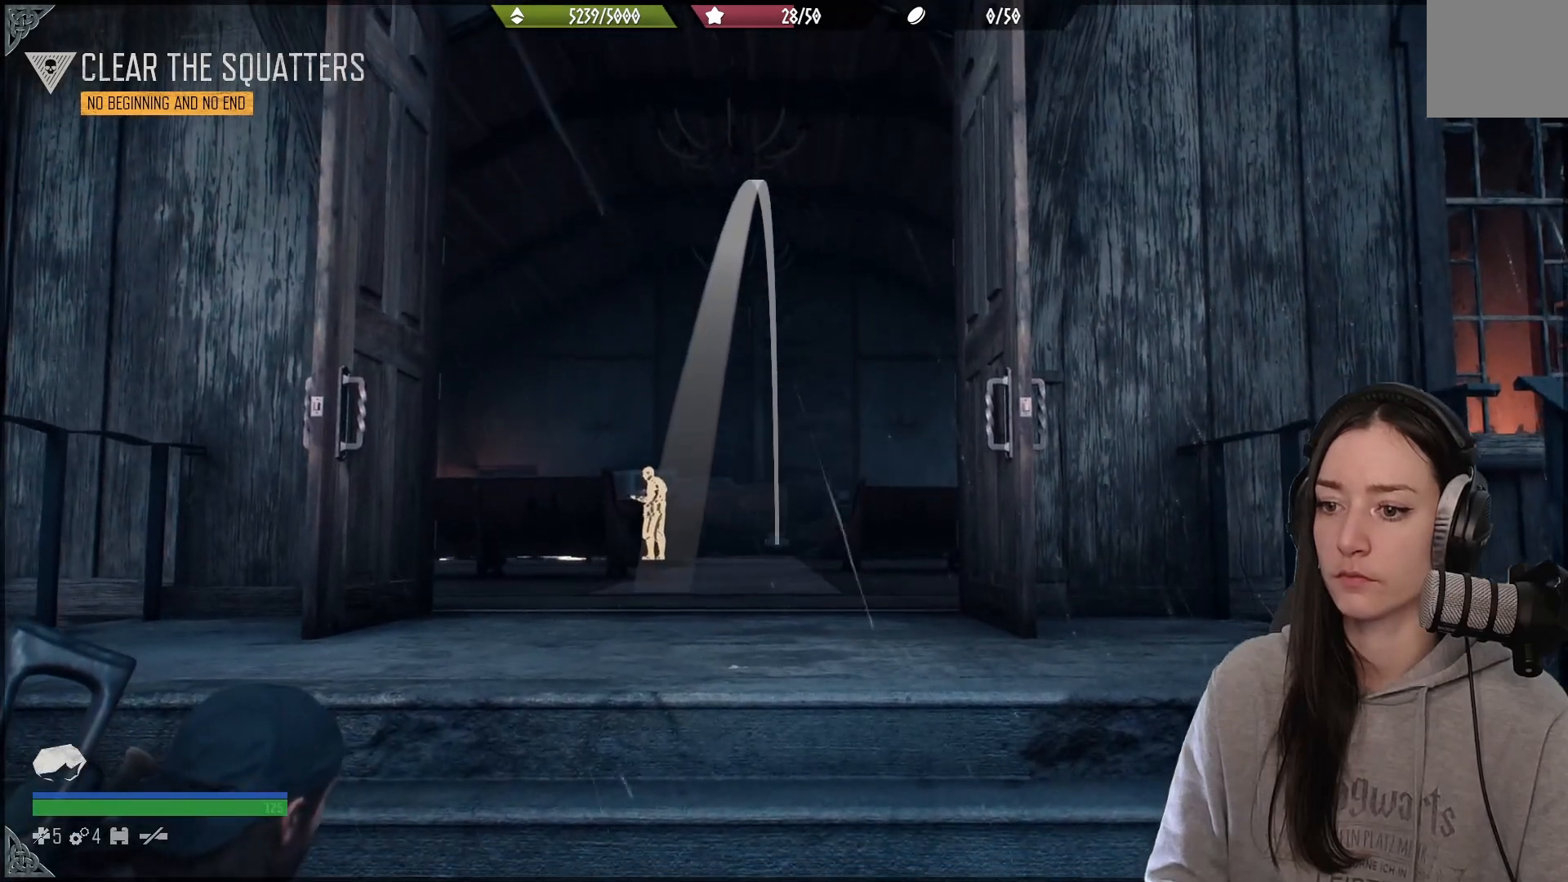
{"buttons": ["L1"], "left_stick": "center", "right_stick": "down-left", "events": [[117, "right_stick", "center"], [133, "L2", "up"], [267, "L1", "down"], [467, "right_stick", "down-left"]]}
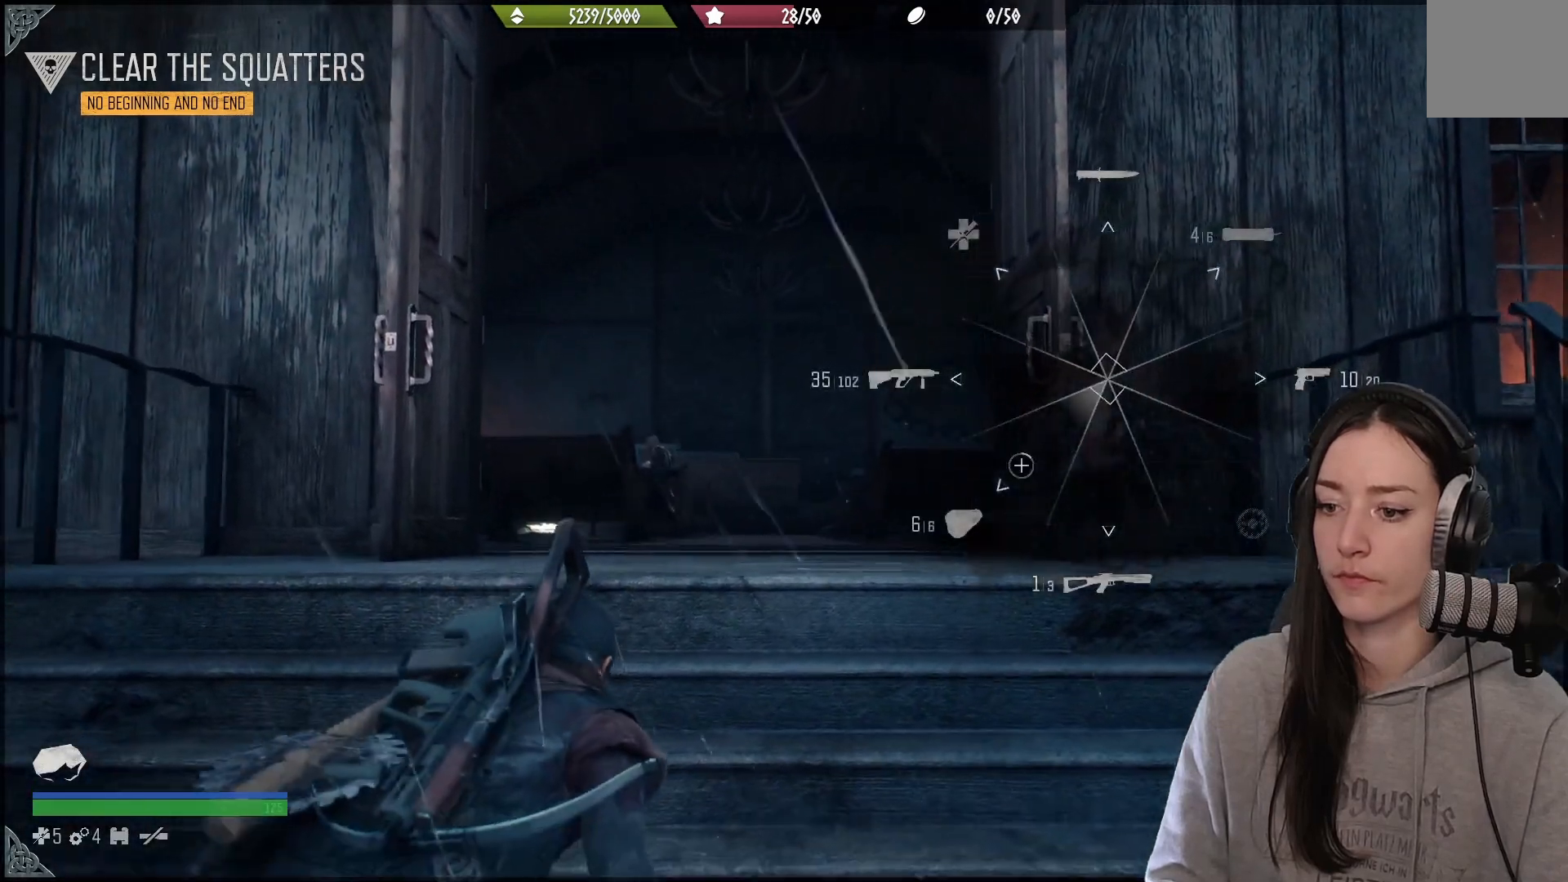
{"buttons": ["L1"], "left_stick": "center", "right_stick": "down-left", "events": []}
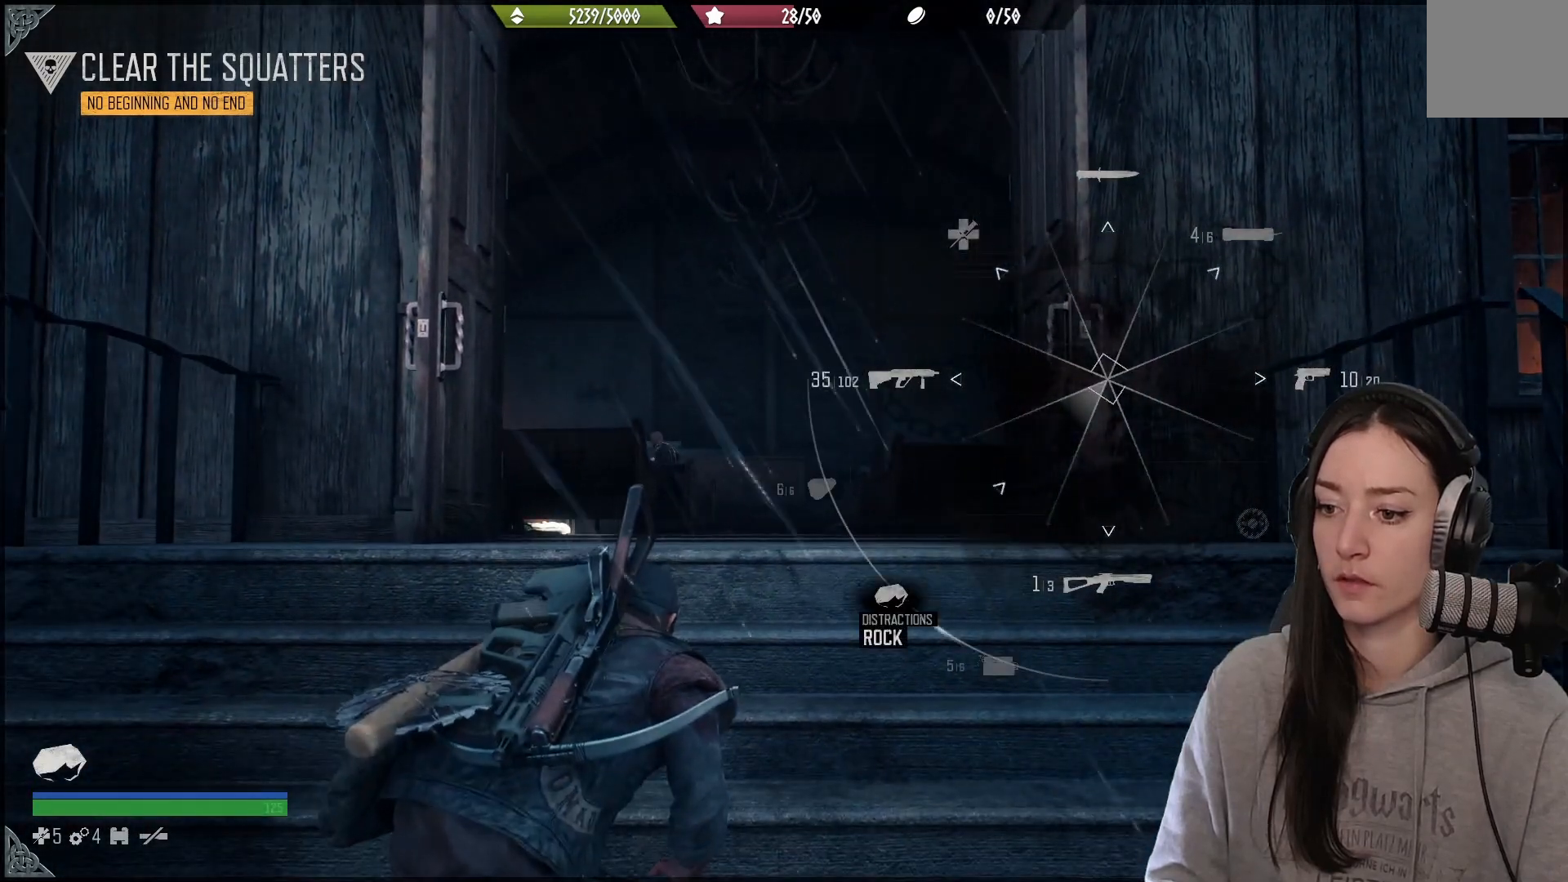
{"buttons": [], "left_stick": "center", "right_stick": "center", "events": [[117, "right_stick", "down"], [433, "L1", "up"], [500, "right_stick", "center"]]}
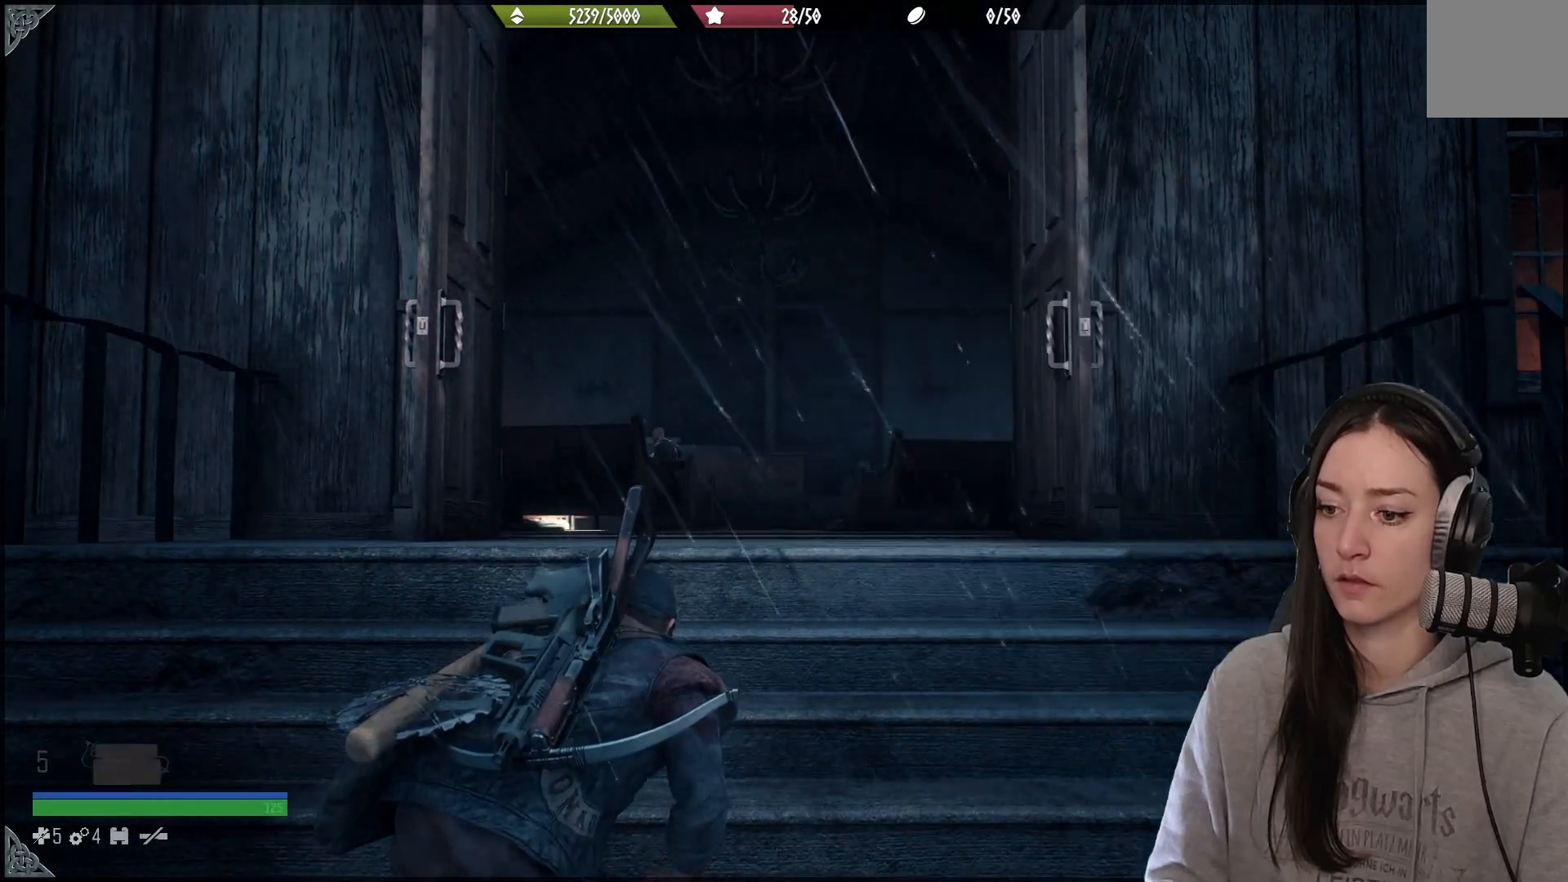
{"buttons": ["L2"], "left_stick": "center", "right_stick": "down", "events": [[117, "L2", "down"], [317, "right_stick", "up"], [400, "right_stick", "center"], [500, "right_stick", "down"]]}
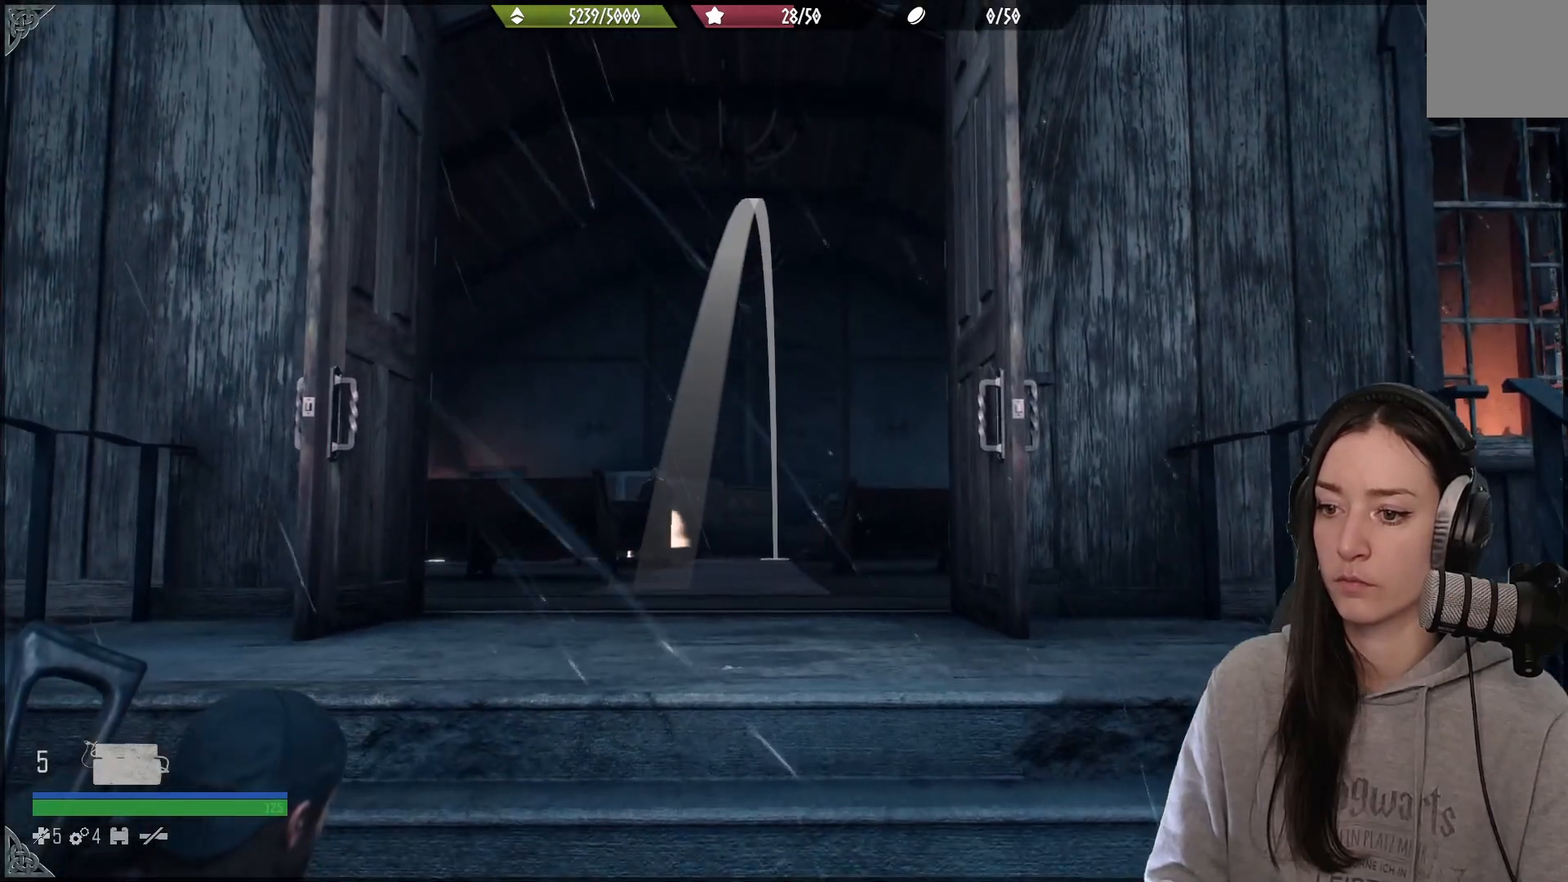
{"buttons": ["L2", "R2"], "left_stick": "center", "right_stick": "down", "events": [[233, "right_stick", "center"], [383, "R2", "down"], [467, "right_stick", "down"]]}
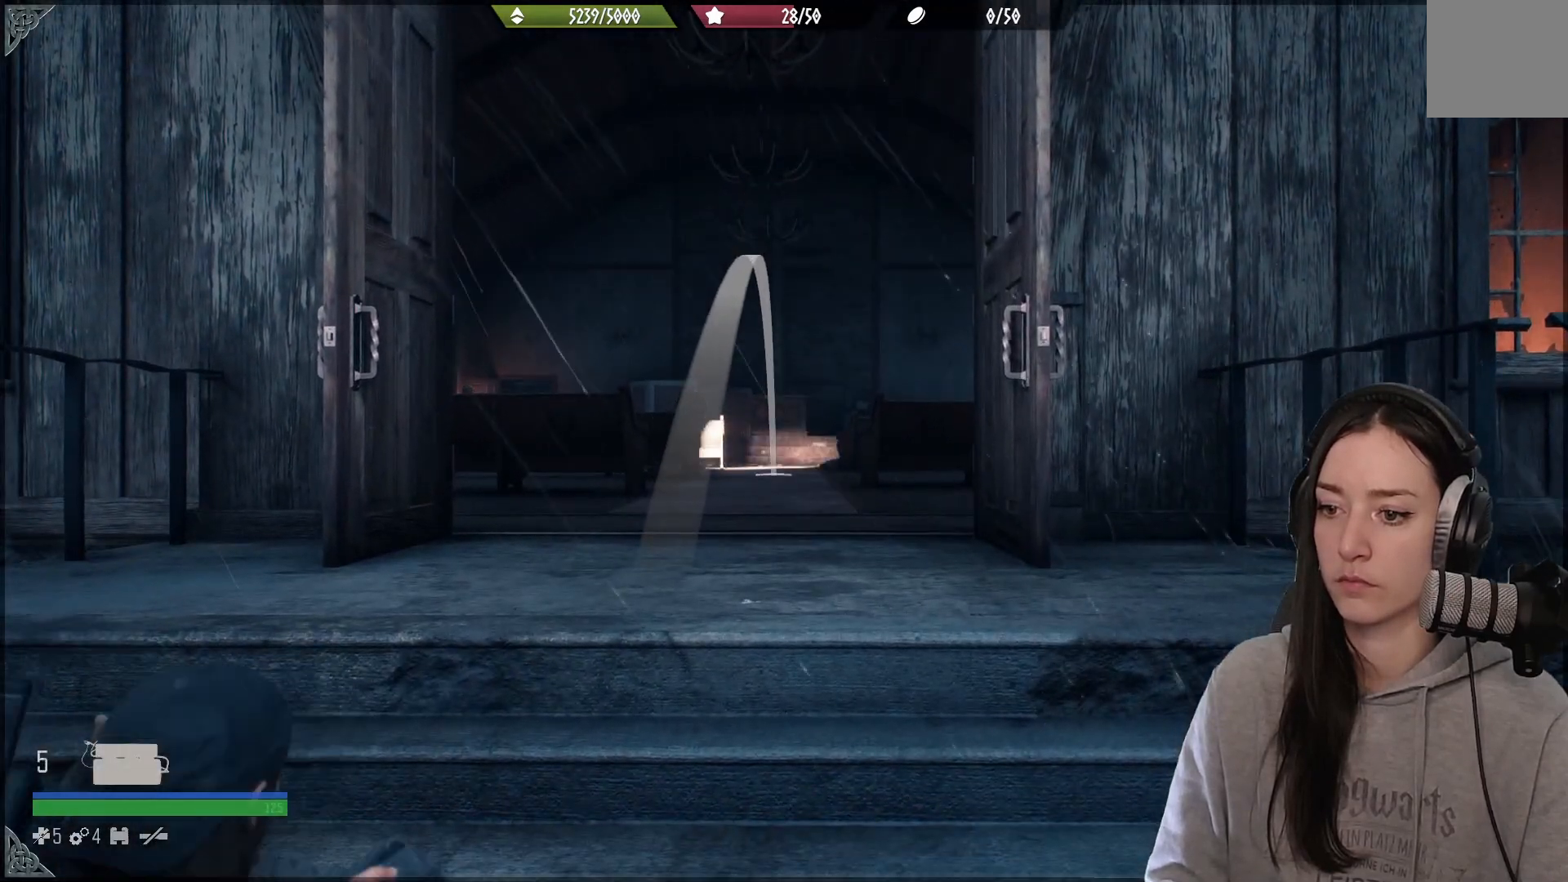
{"buttons": [], "left_stick": "center", "right_stick": "center", "events": [[33, "R2", "up"], [133, "right_stick", "center"], [167, "L2", "up"]]}
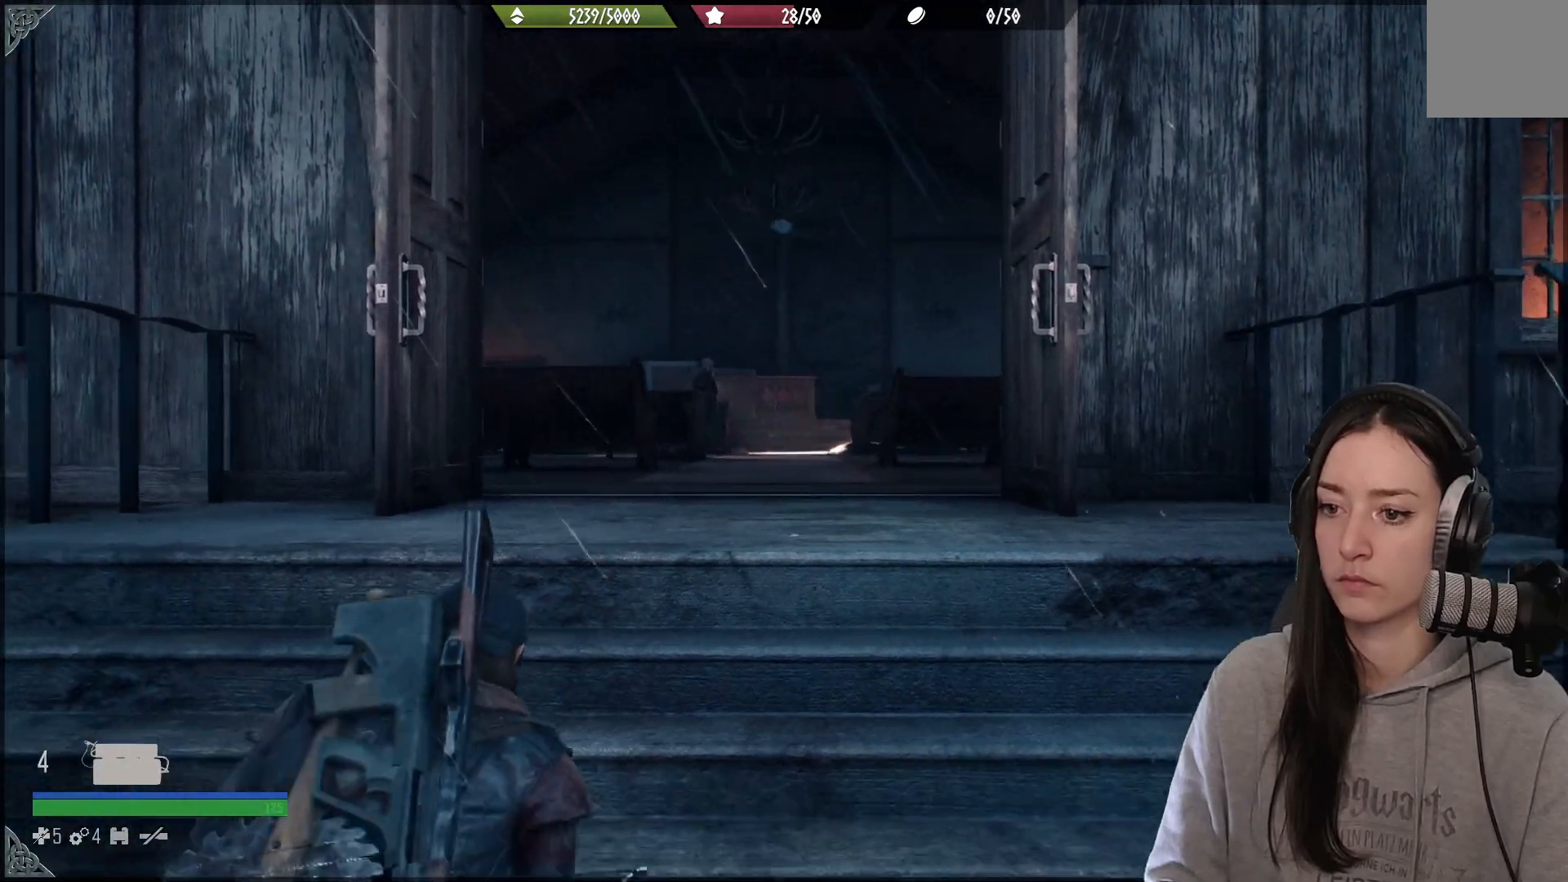
{"buttons": [], "left_stick": "down", "right_stick": "up-right", "events": [[50, "left_stick", "down"], [400, "right_stick", "right"], [467, "right_stick", "up-right"]]}
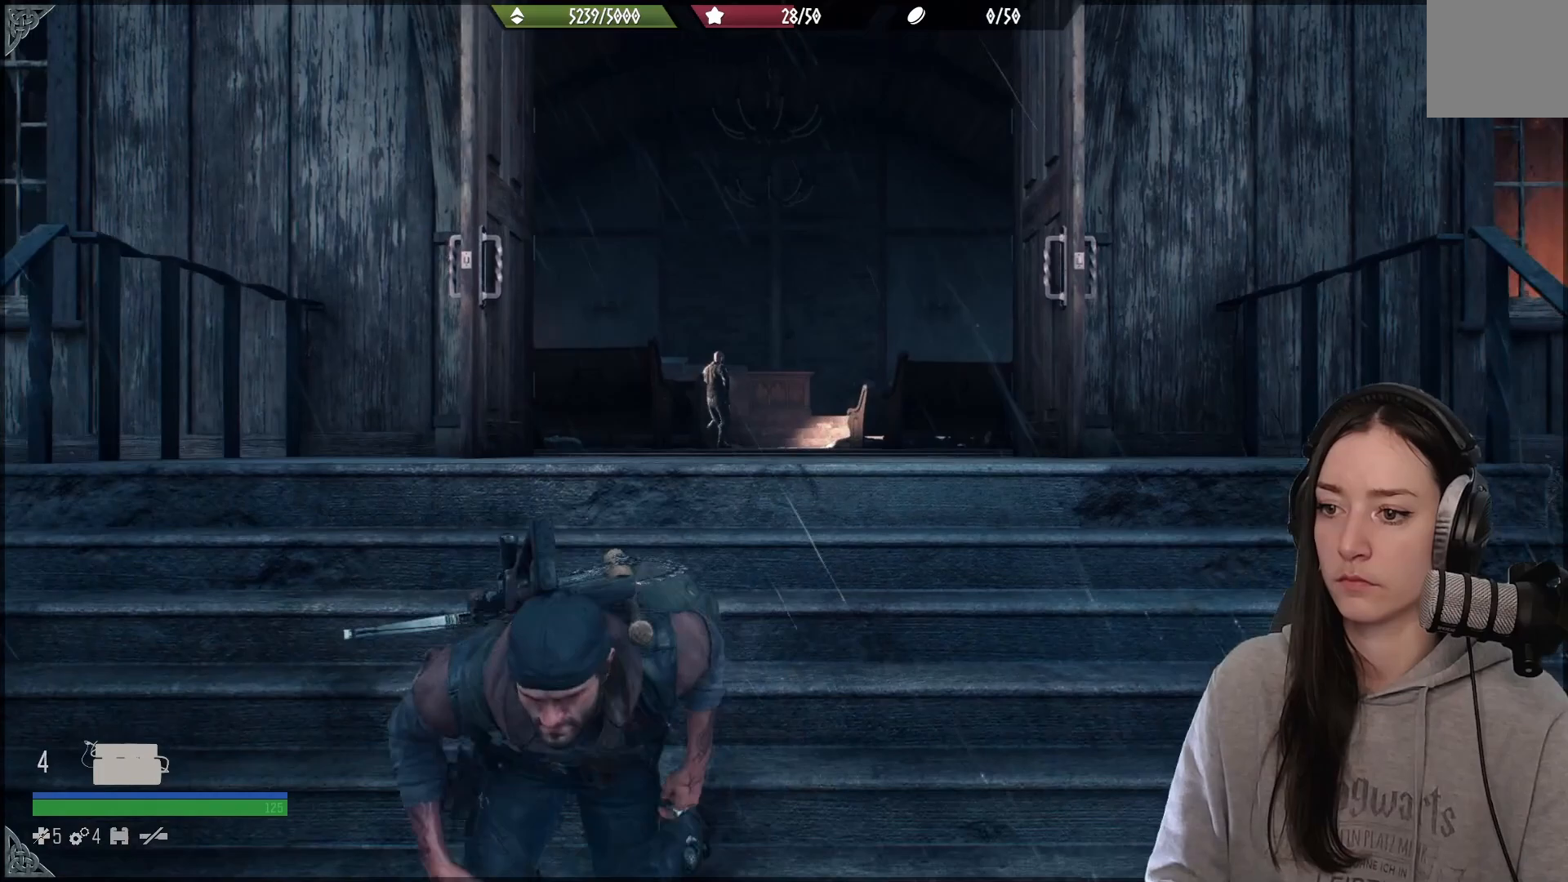
{"buttons": [], "left_stick": "center", "right_stick": "center", "events": [[50, "right_stick", "right"], [117, "right_stick", "center"], [333, "left_stick", "center"]]}